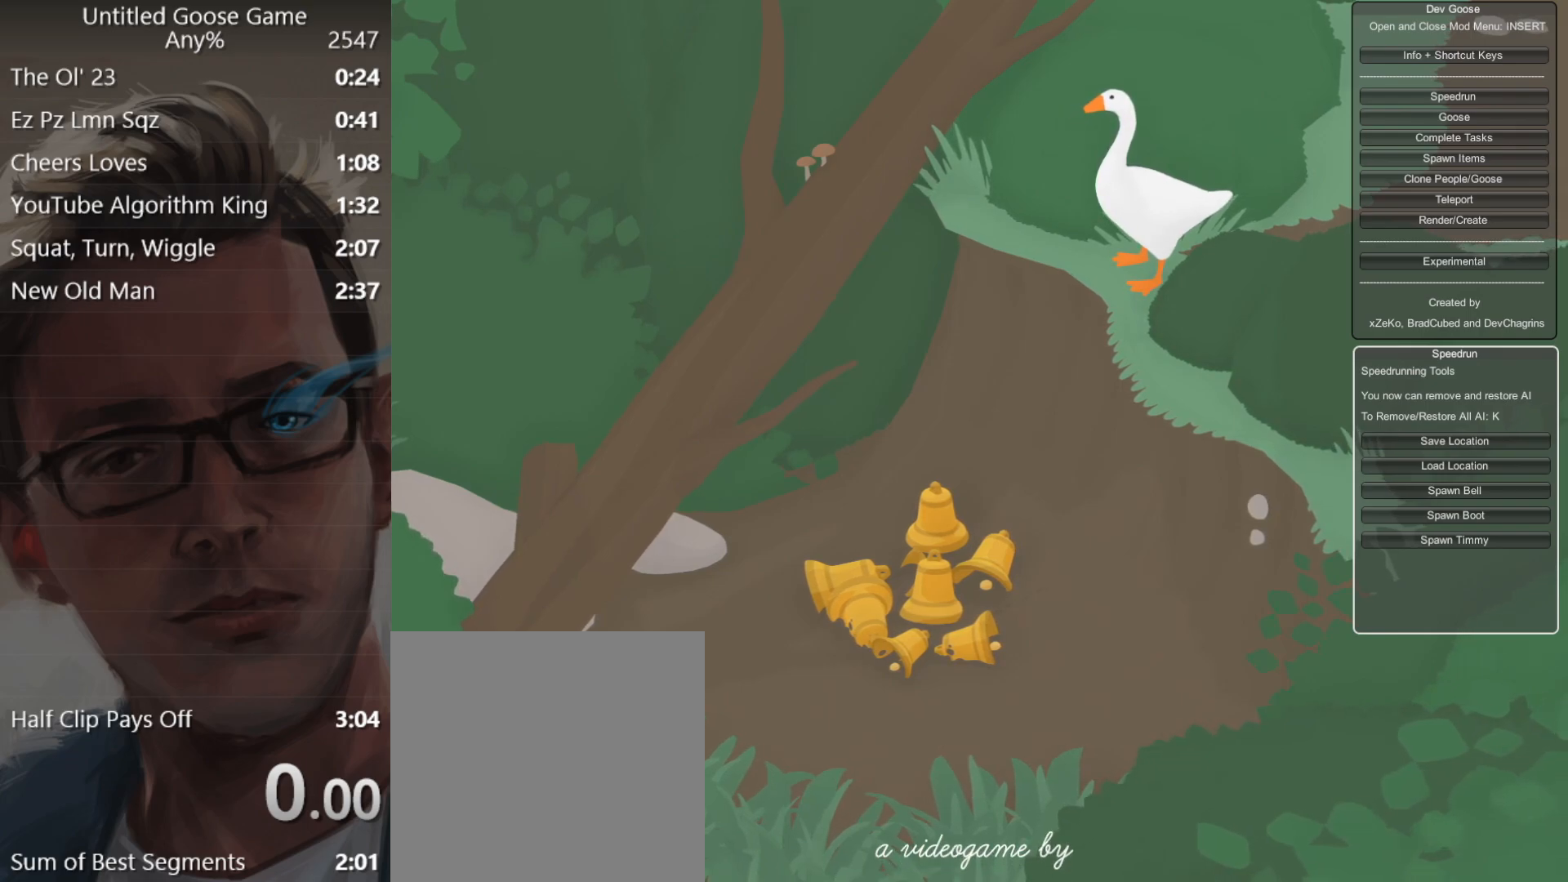
Gameplay with a controller (Xbox layout); each line is a JSON object with the inputs held at the frame after it. "events" lists button and stick changes between this image and that frame as [ms after this image, input, new state], when the widget could be followed in between. Not read: right_stick.
{"buttons": [], "left_stick": "center", "events": [[50, "DPAD_DOWN", "down"], [200, "DPAD_DOWN", "up"], [283, "DPAD_DOWN", "down"], [400, "DPAD_DOWN", "up"]]}
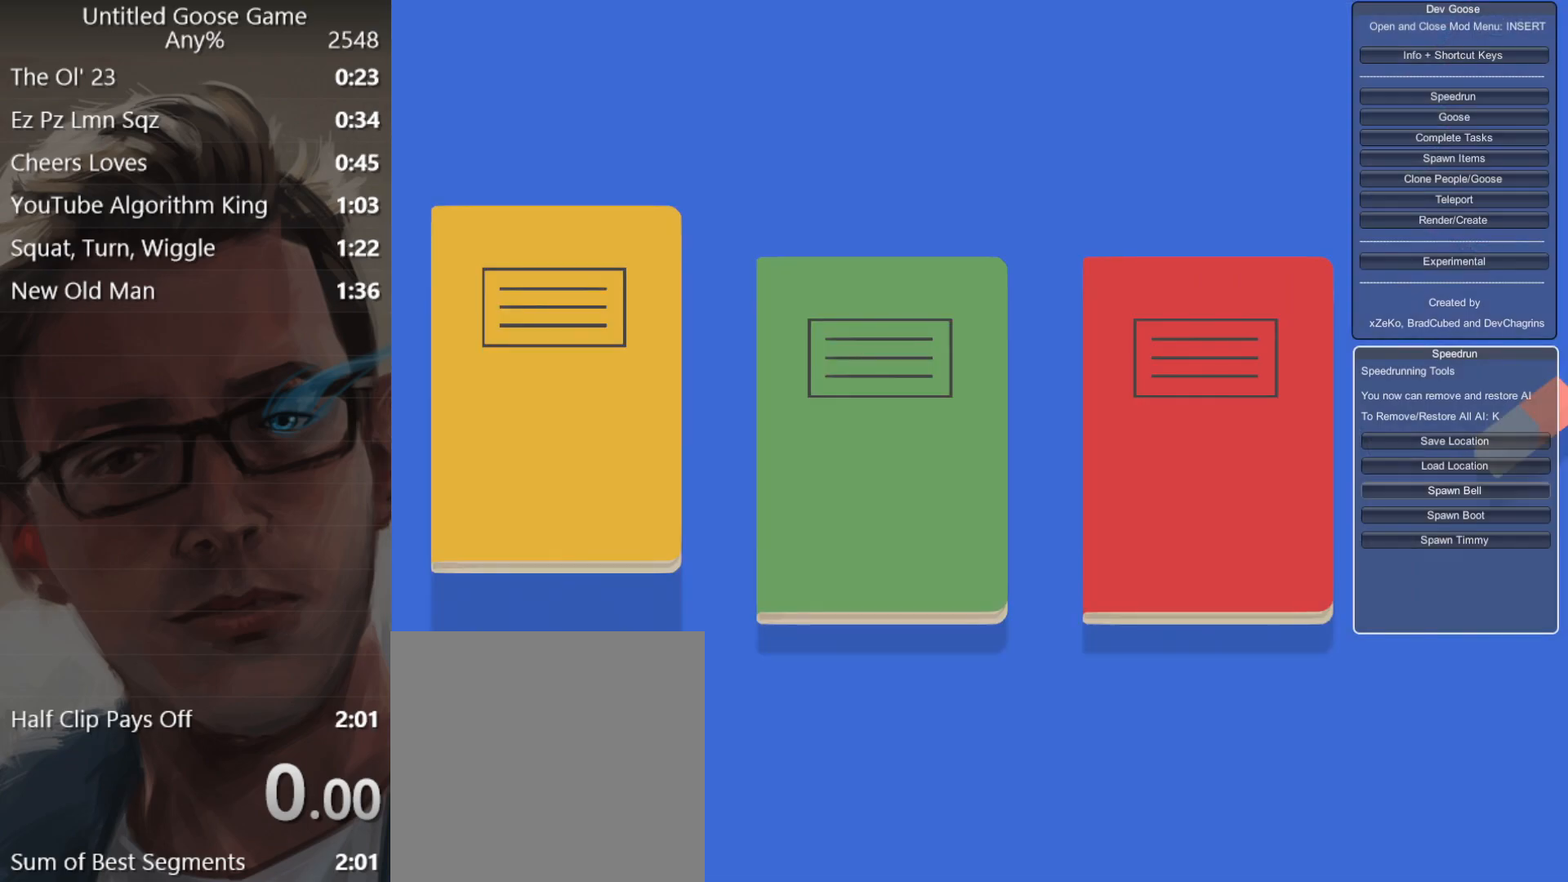
{"buttons": [], "left_stick": "center", "events": []}
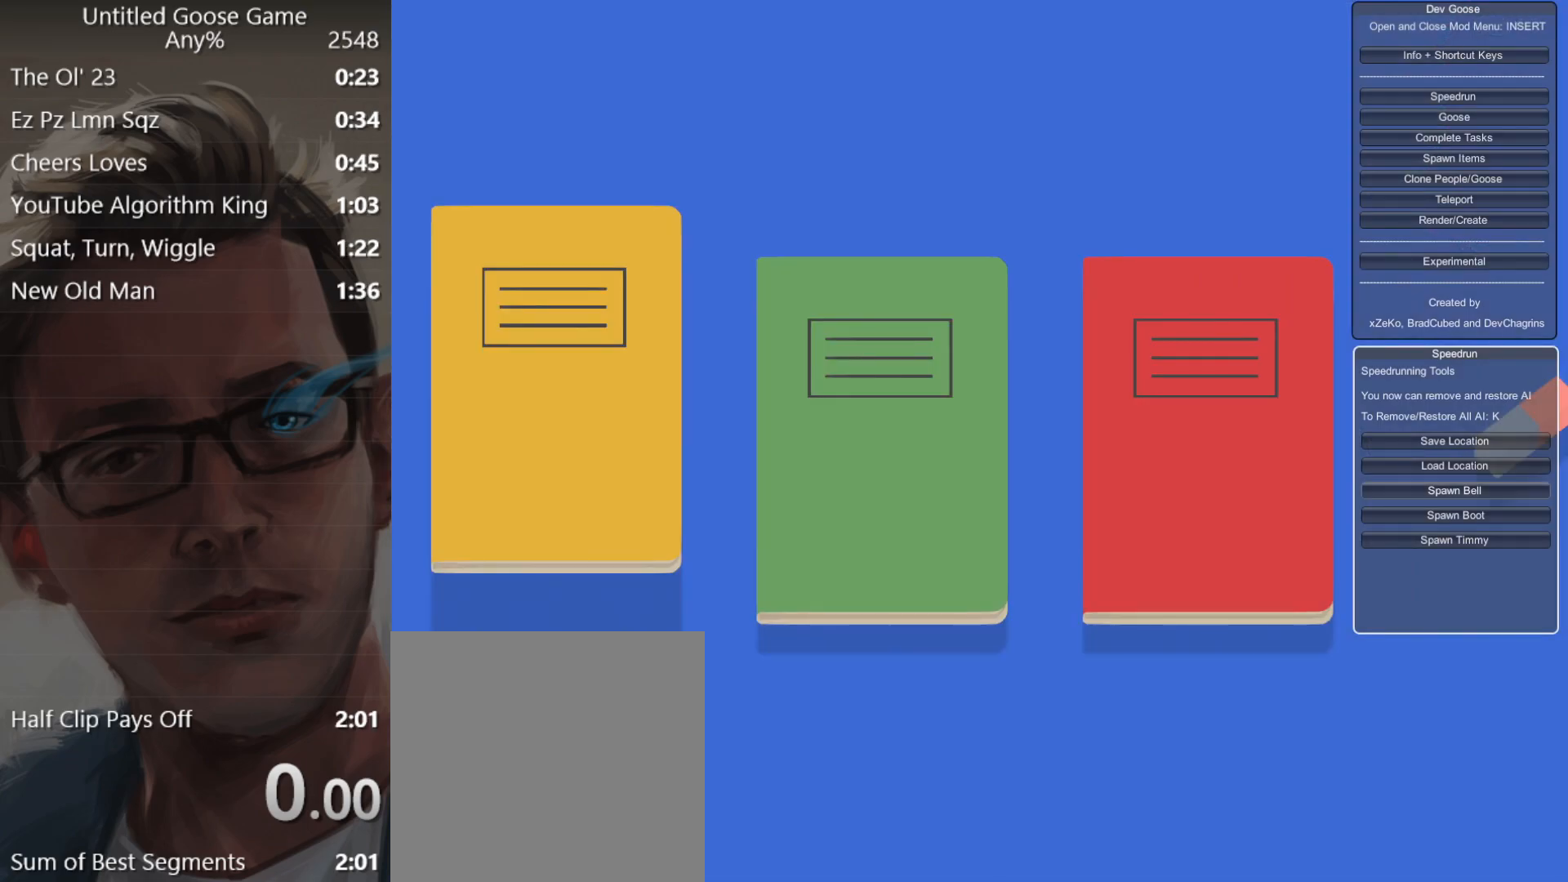
{"buttons": [], "left_stick": "center", "events": [[50, "A", "down"], [166, "A", "up"]]}
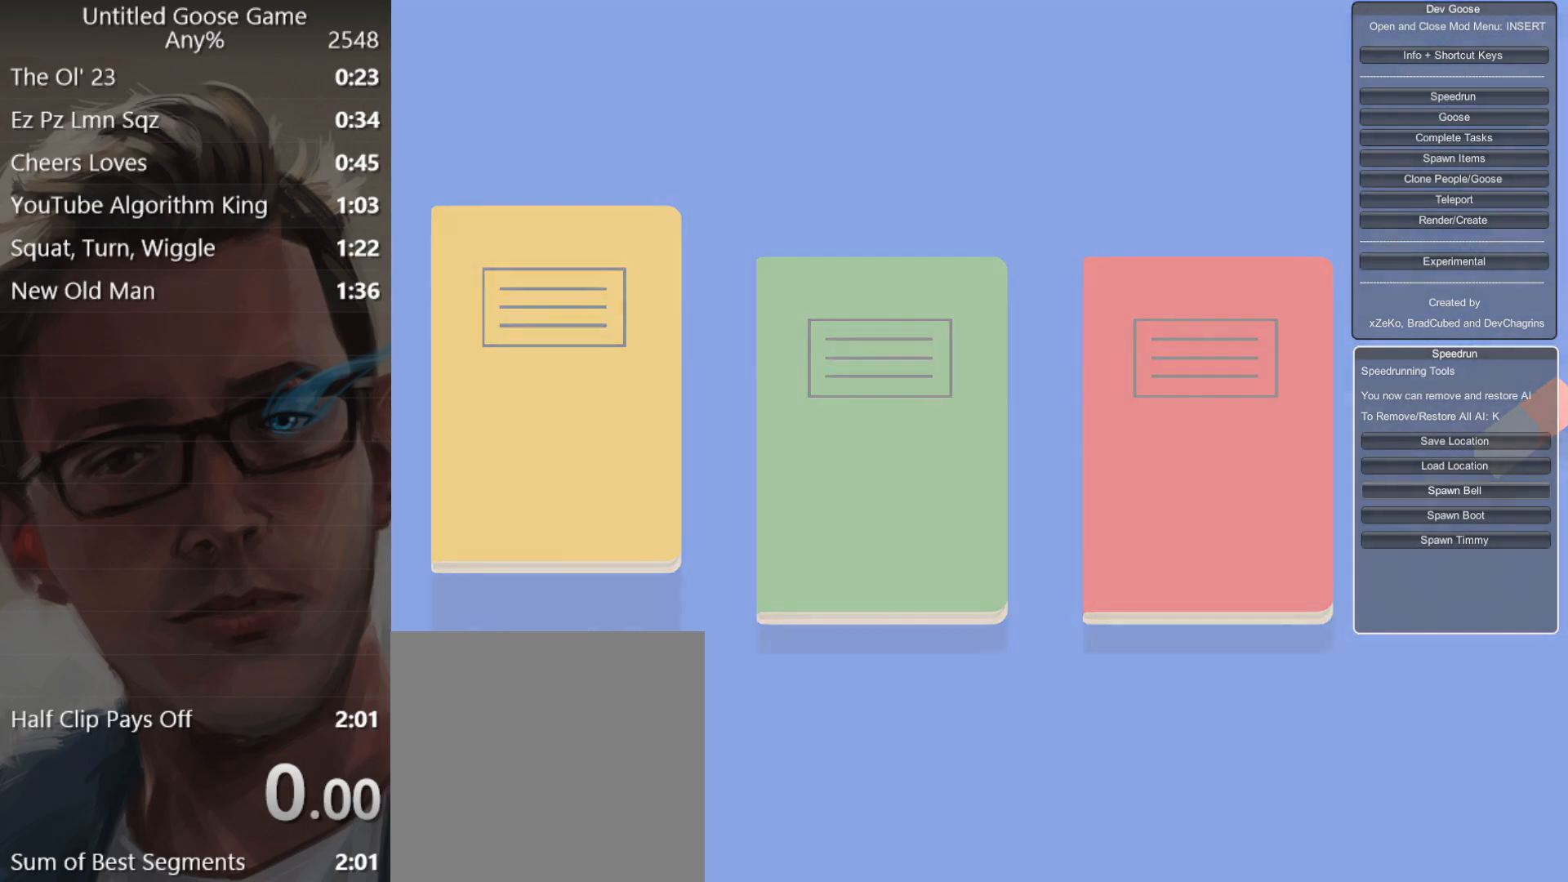
{"buttons": [], "left_stick": "center", "events": []}
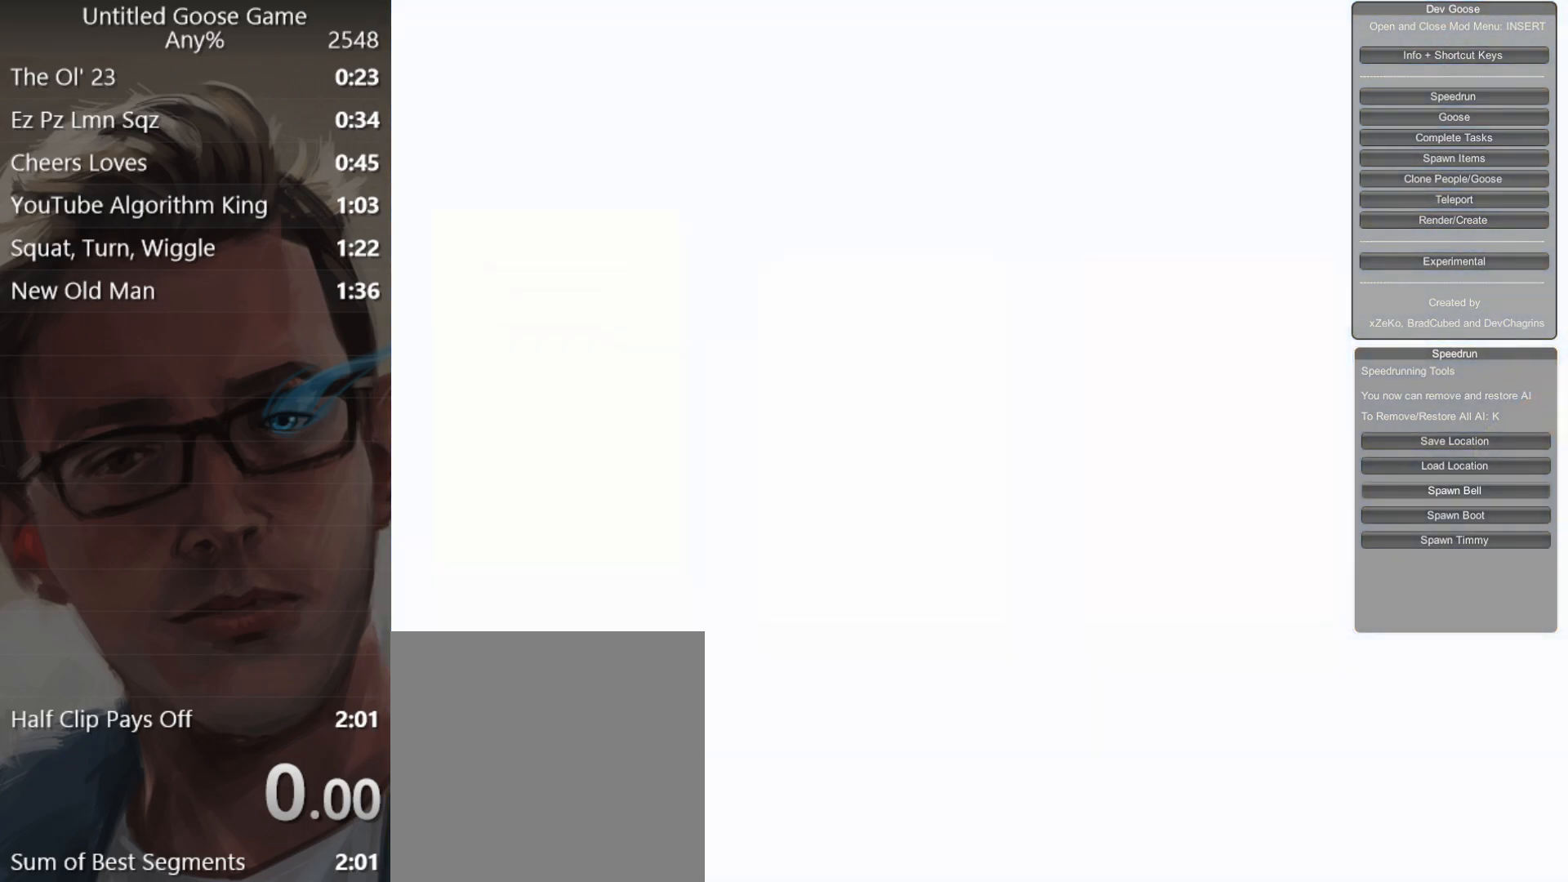
{"buttons": [], "left_stick": "center", "events": []}
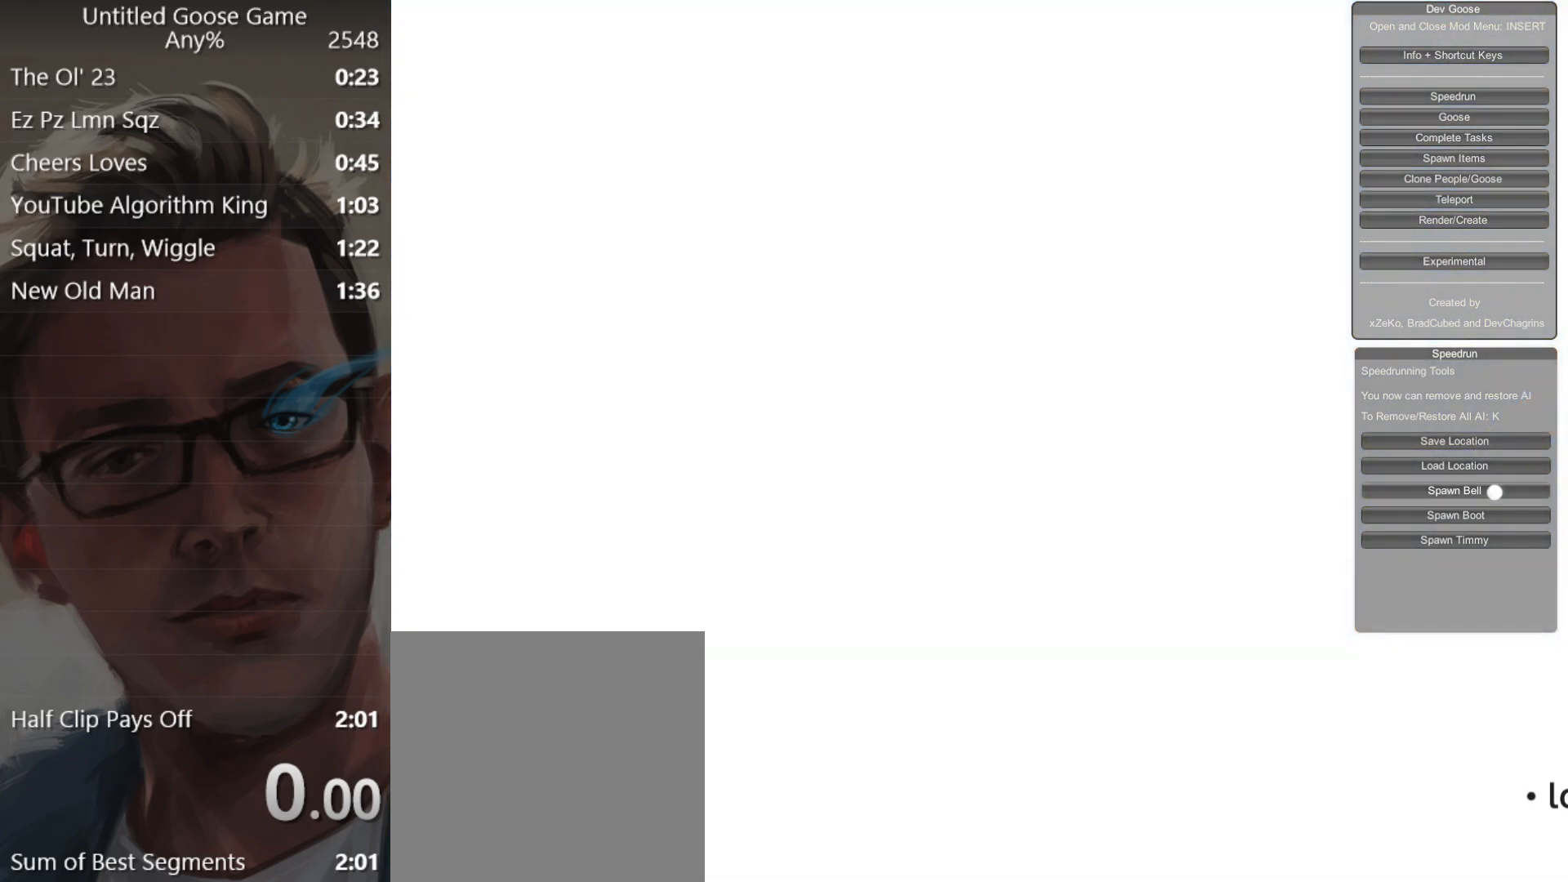
{"buttons": [], "left_stick": "center", "events": [[317, "X", "down"], [317, "Y", "down"], [467, "X", "up"], [501, "Y", "up"]]}
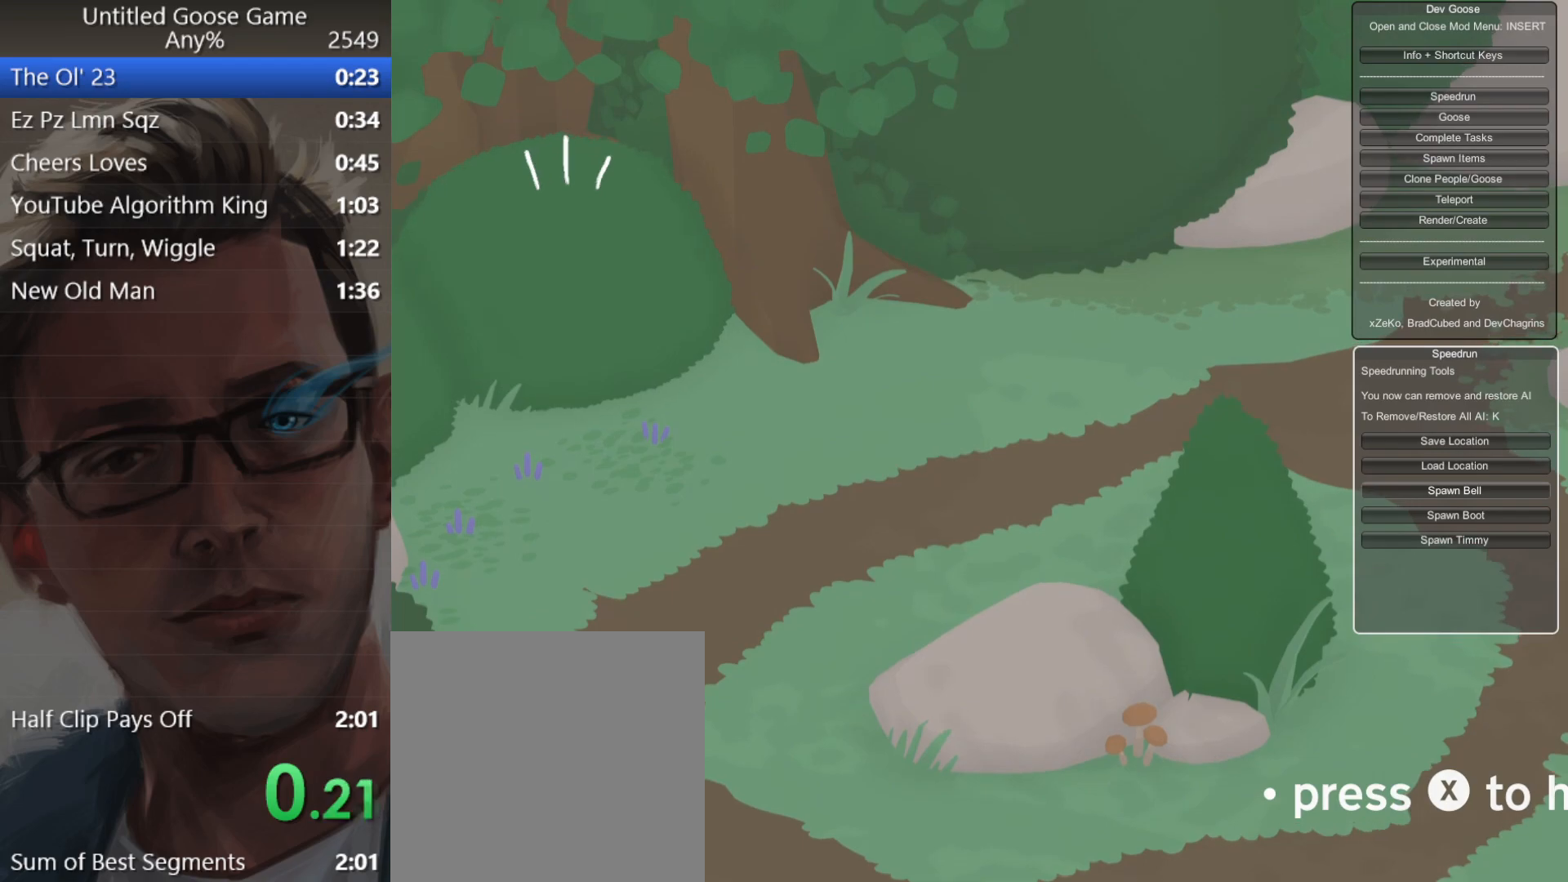
{"buttons": [], "left_stick": "center", "events": [[183, "X", "down"], [266, "X", "up"], [350, "X", "down"], [433, "X", "up"]]}
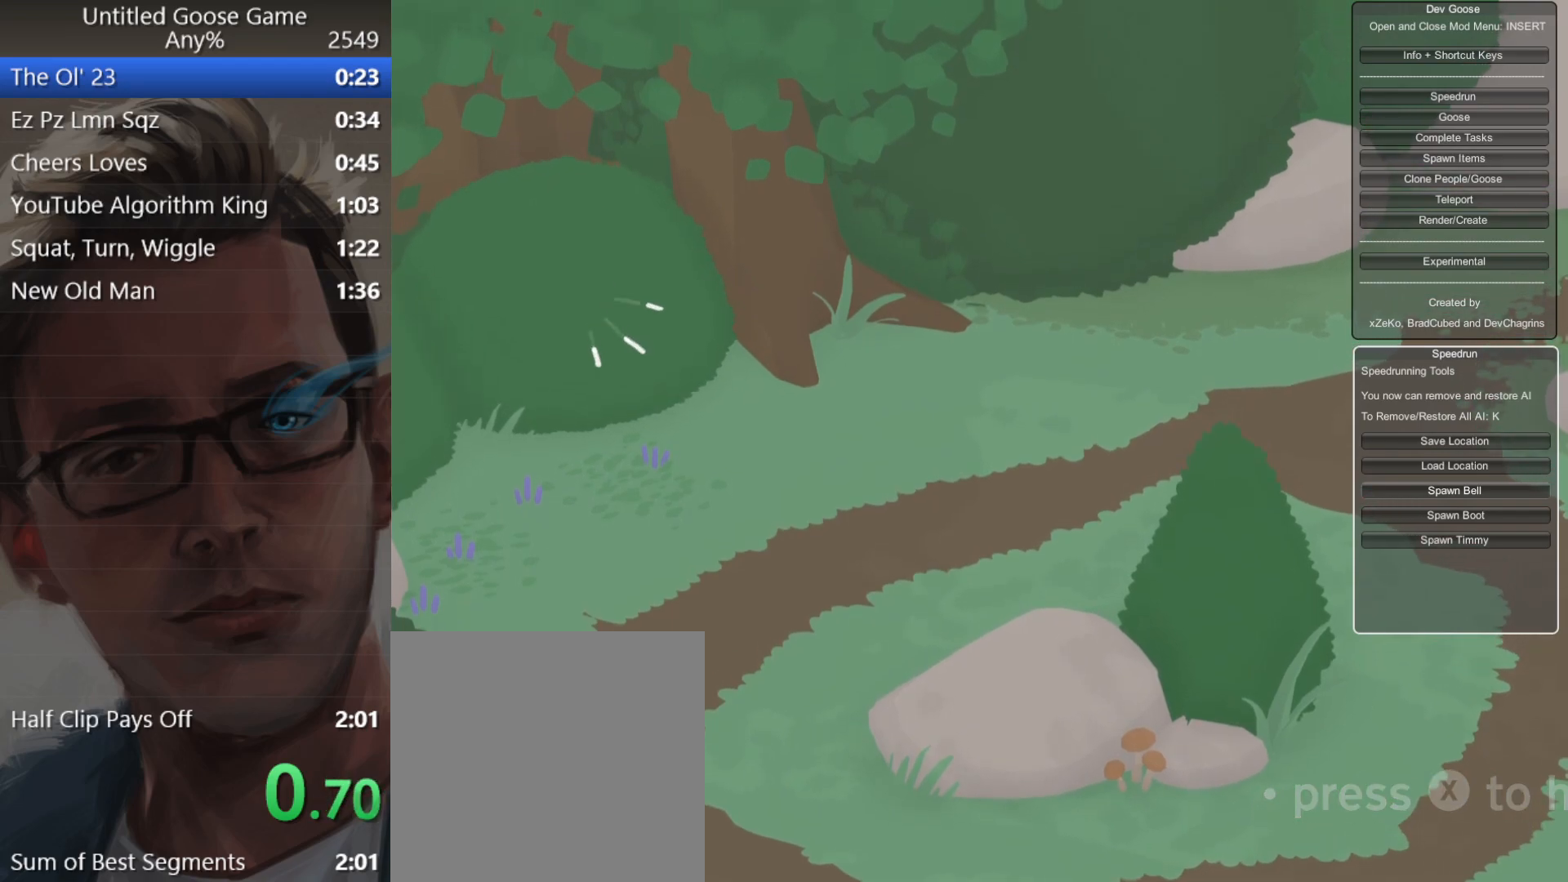
{"buttons": [], "left_stick": "center", "events": [[17, "X", "down"], [100, "X", "up"], [350, "X", "down"], [434, "X", "up"]]}
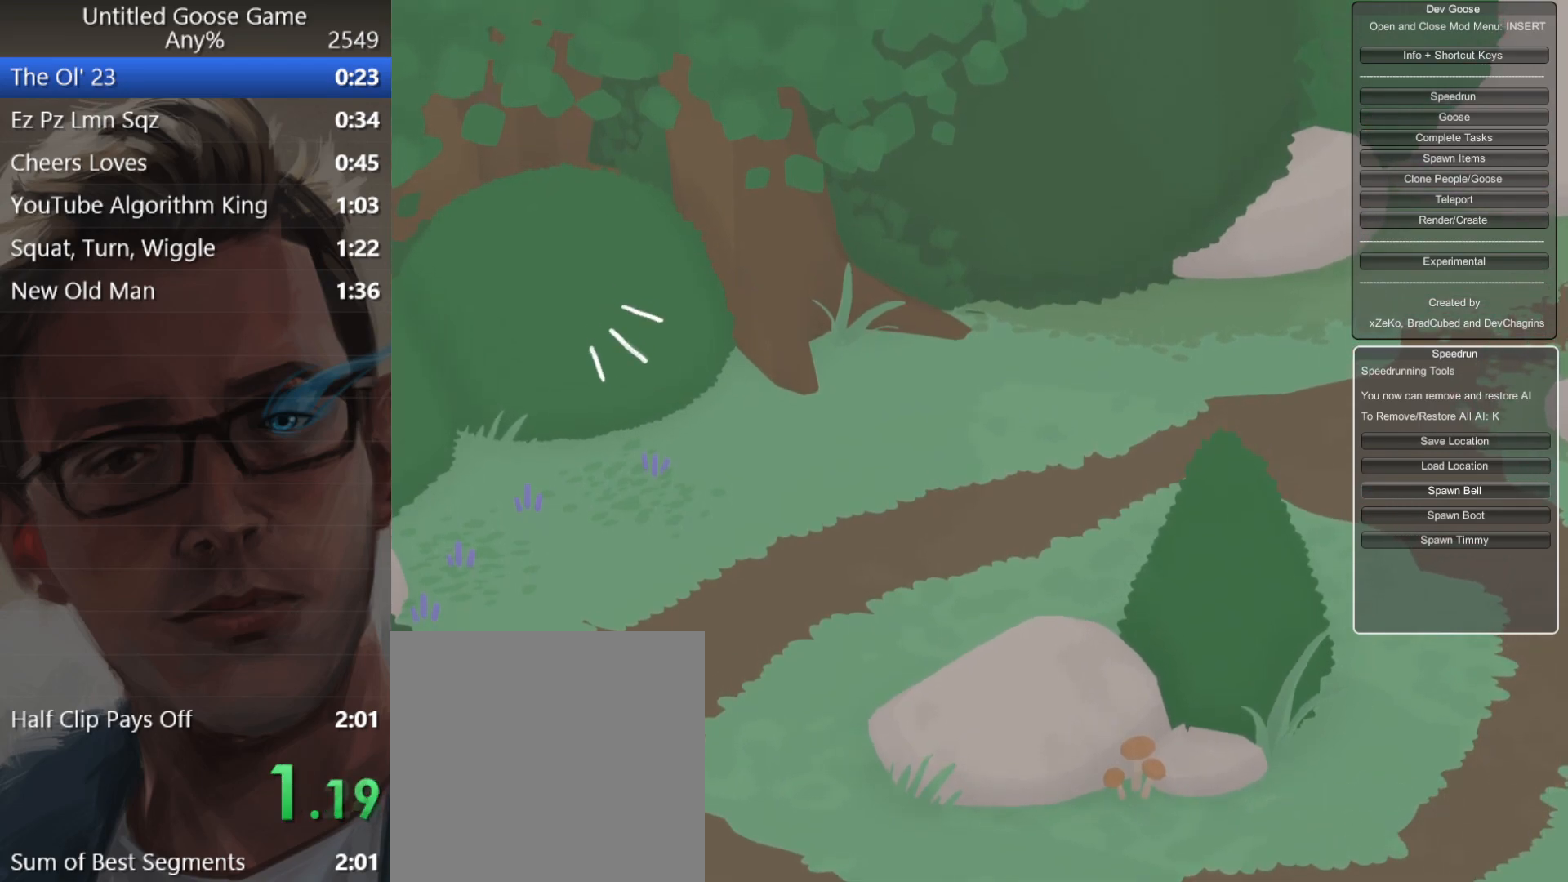
{"buttons": [], "left_stick": "center", "events": []}
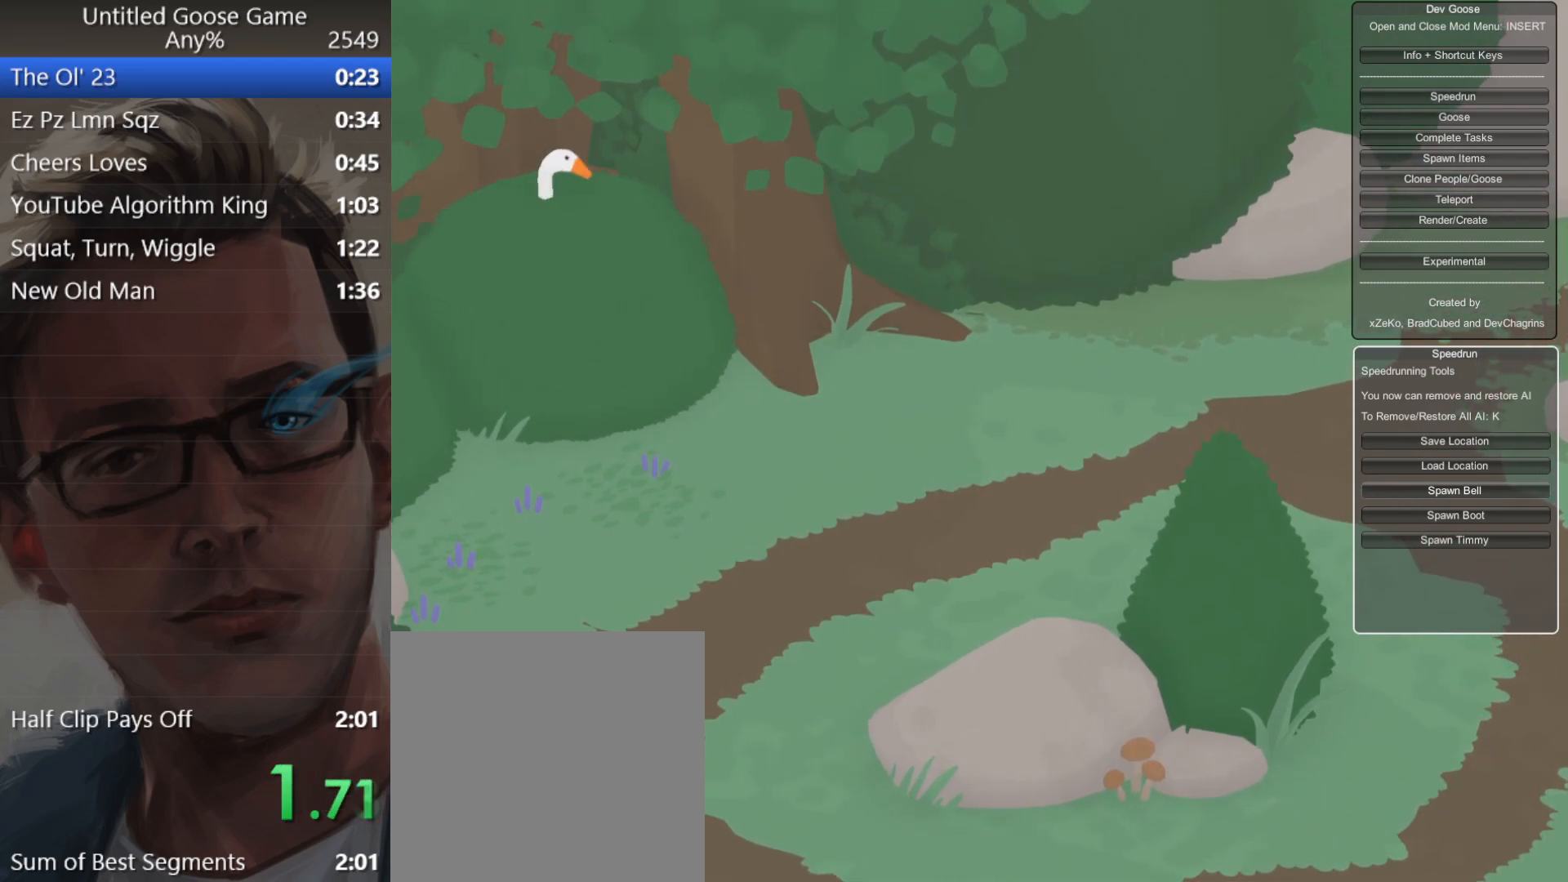
{"buttons": [], "left_stick": "center", "events": [[250, "X", "down"], [367, "X", "up"]]}
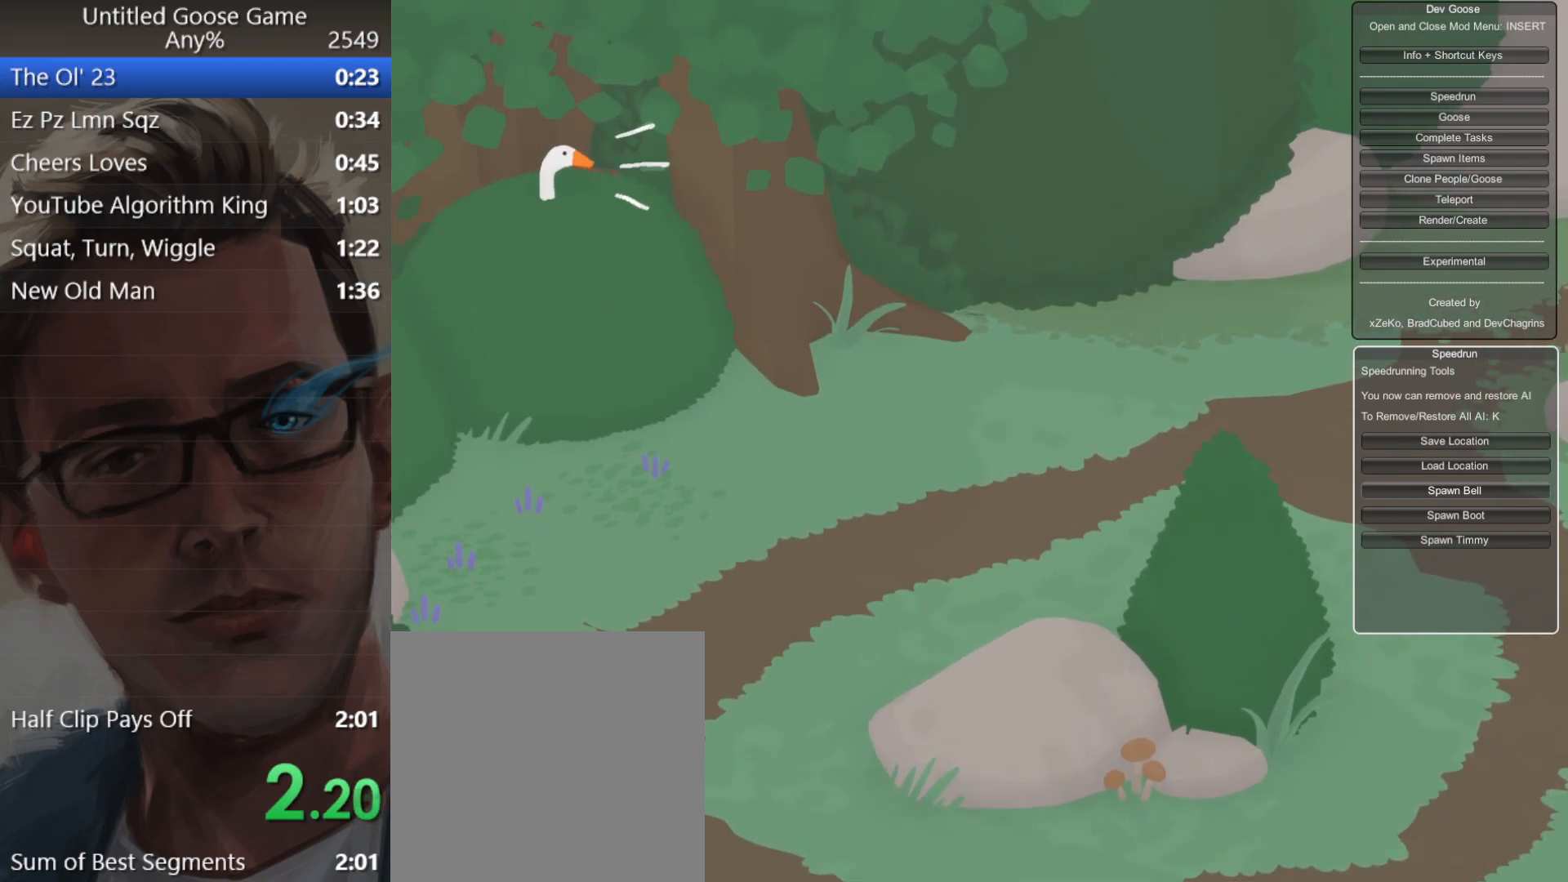
{"buttons": [], "left_stick": "center", "events": [[100, "X", "down"], [233, "X", "up"]]}
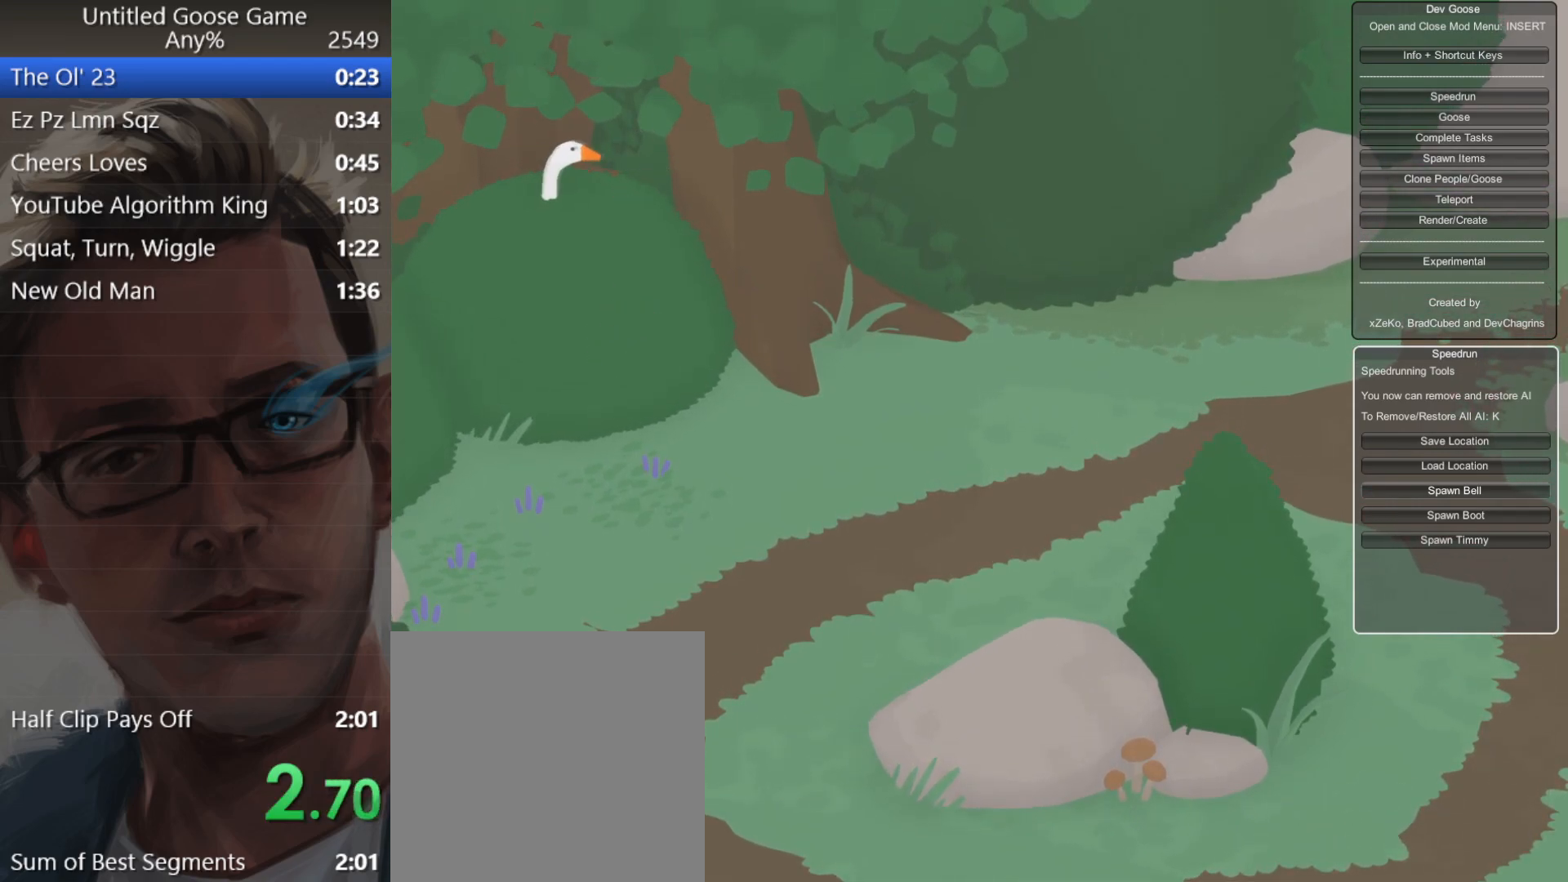
{"buttons": [], "left_stick": "center", "events": []}
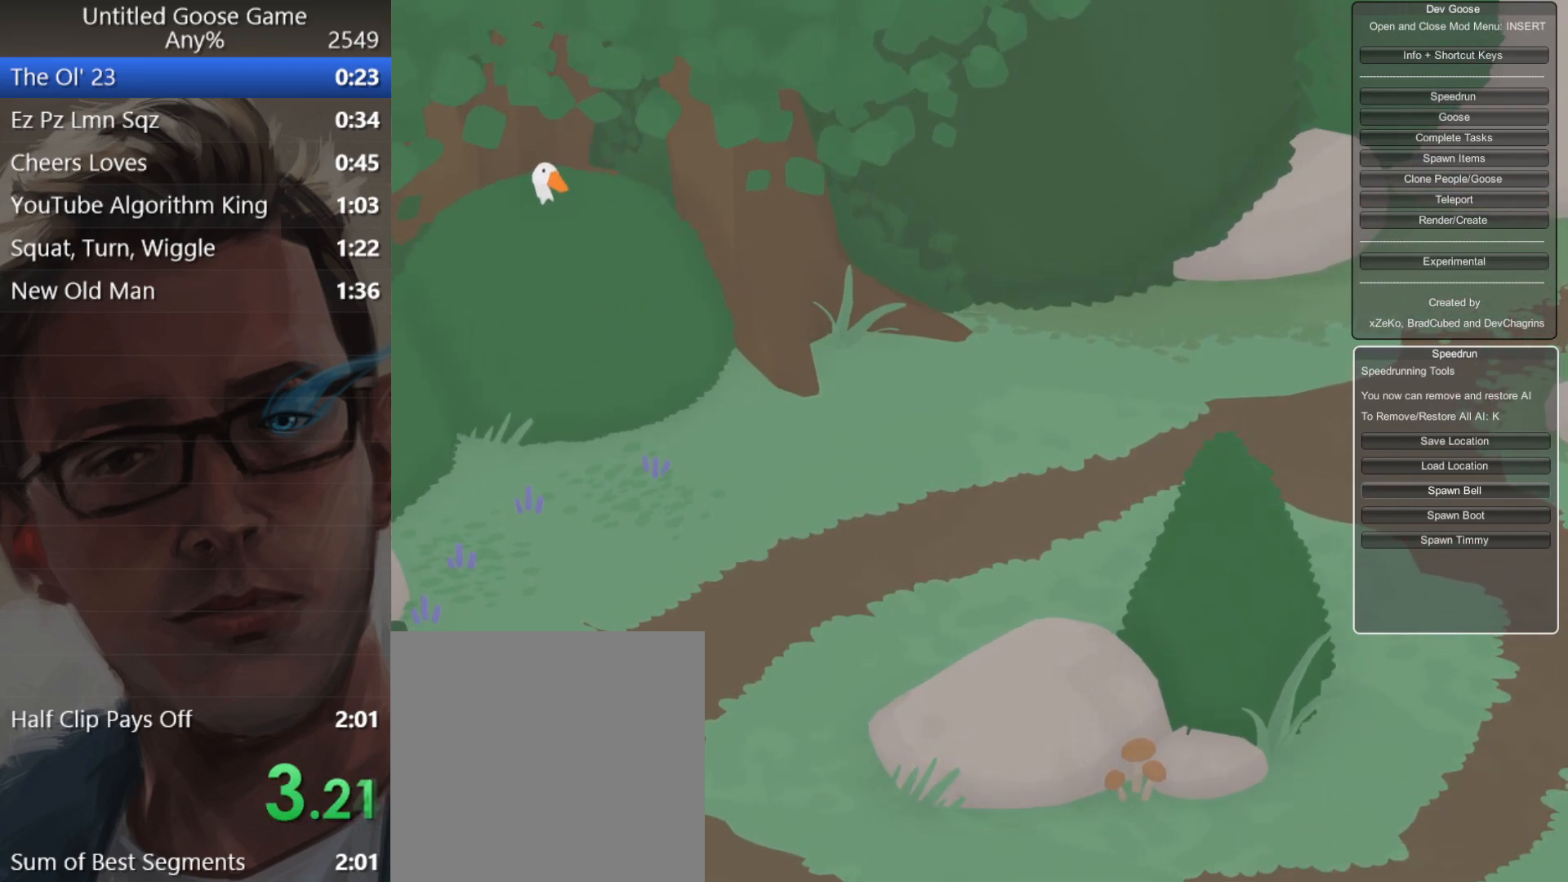
{"buttons": [], "left_stick": "center", "events": []}
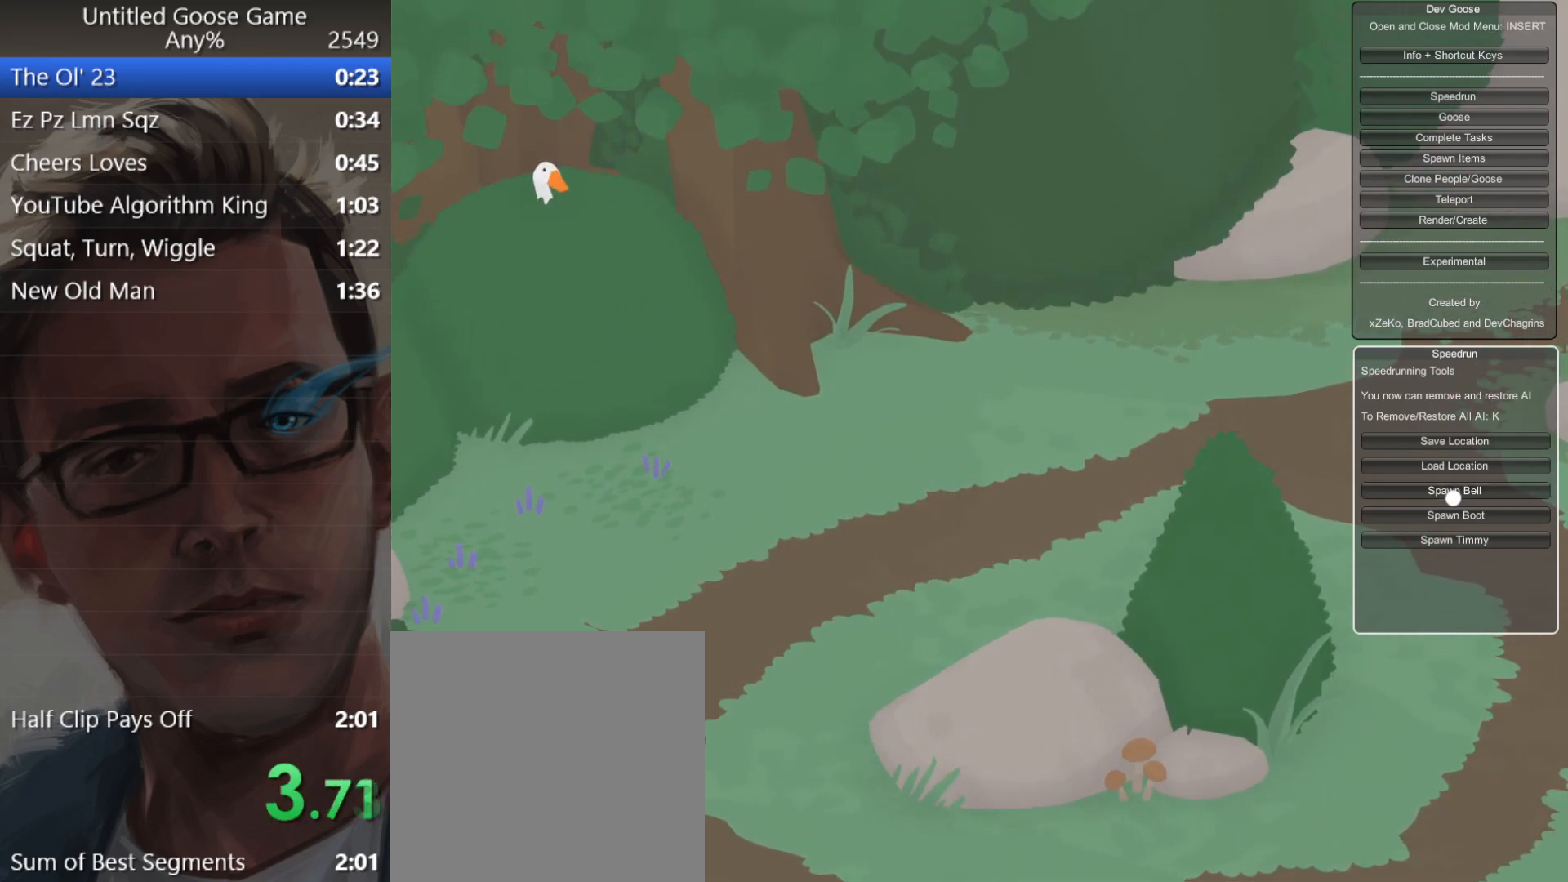
{"buttons": [], "left_stick": "center", "events": []}
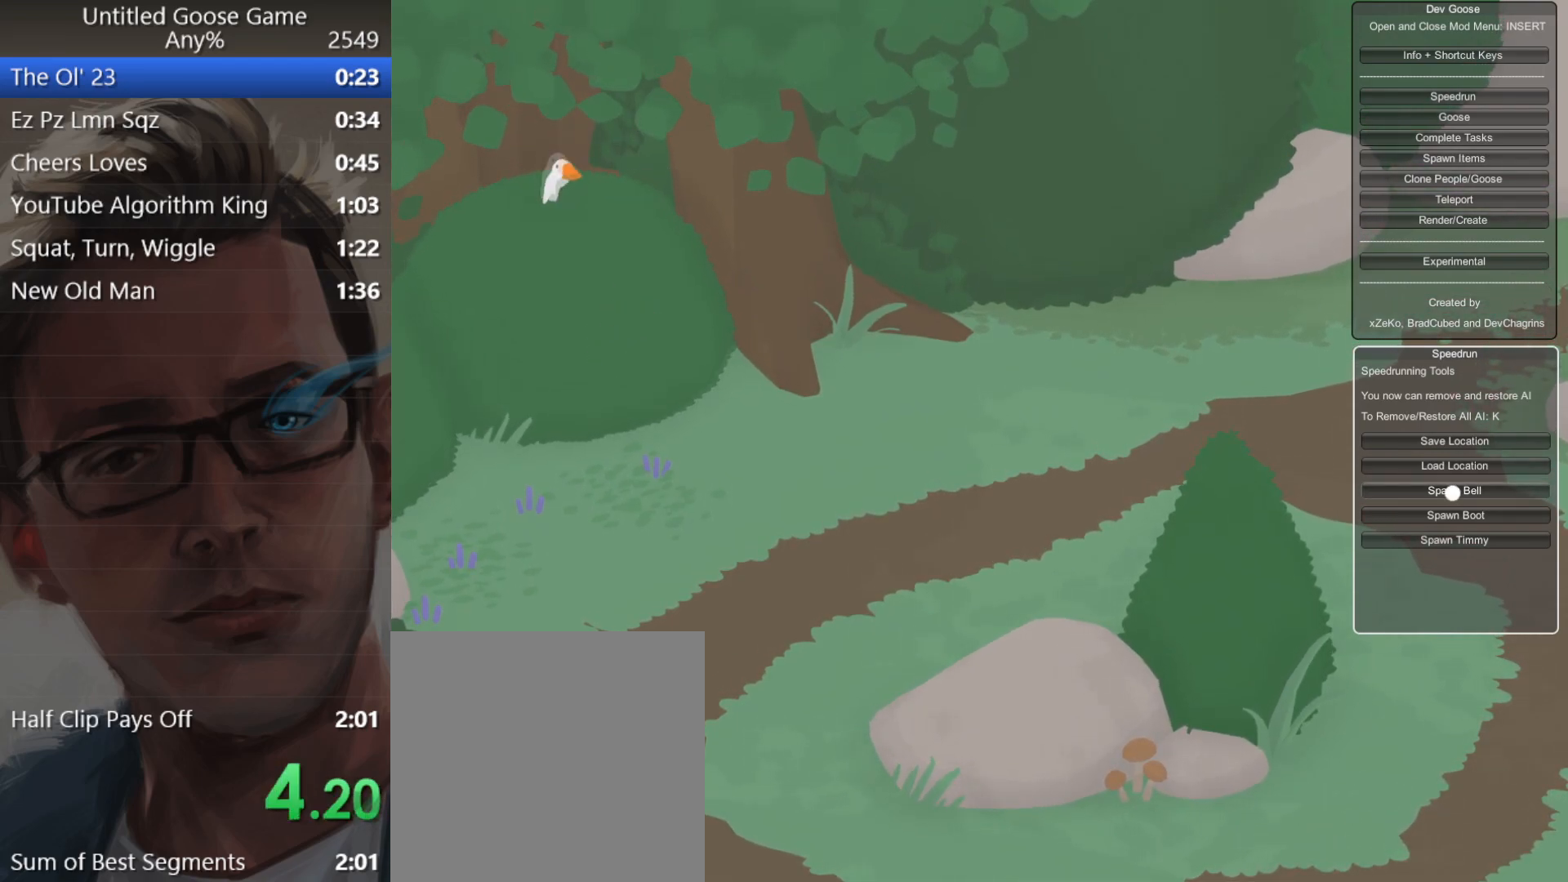
{"buttons": [], "left_stick": "center", "events": []}
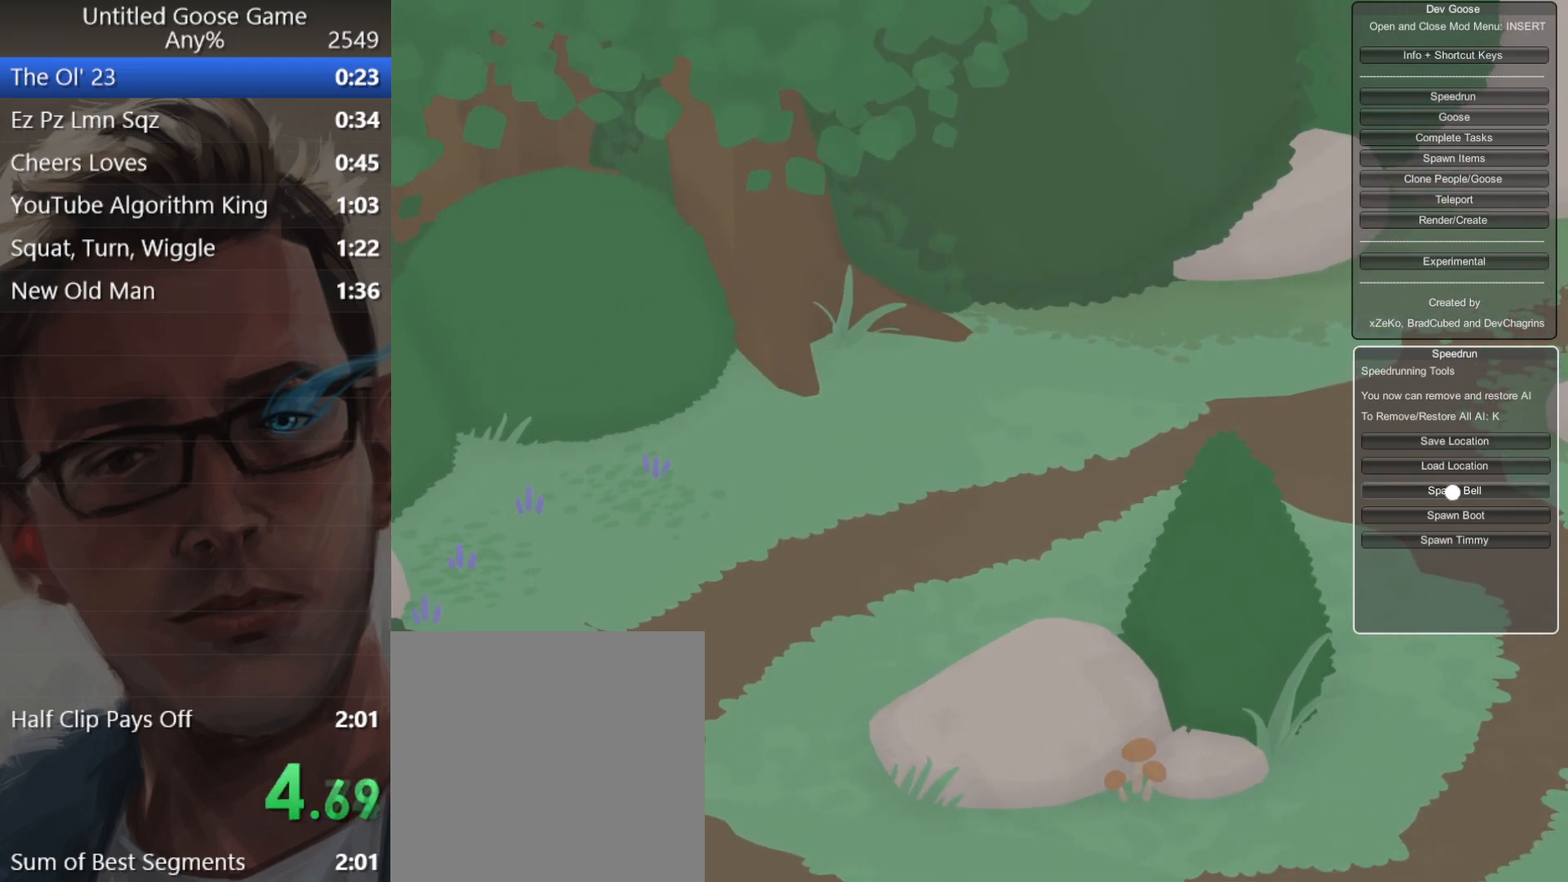
{"buttons": [], "left_stick": "center", "events": []}
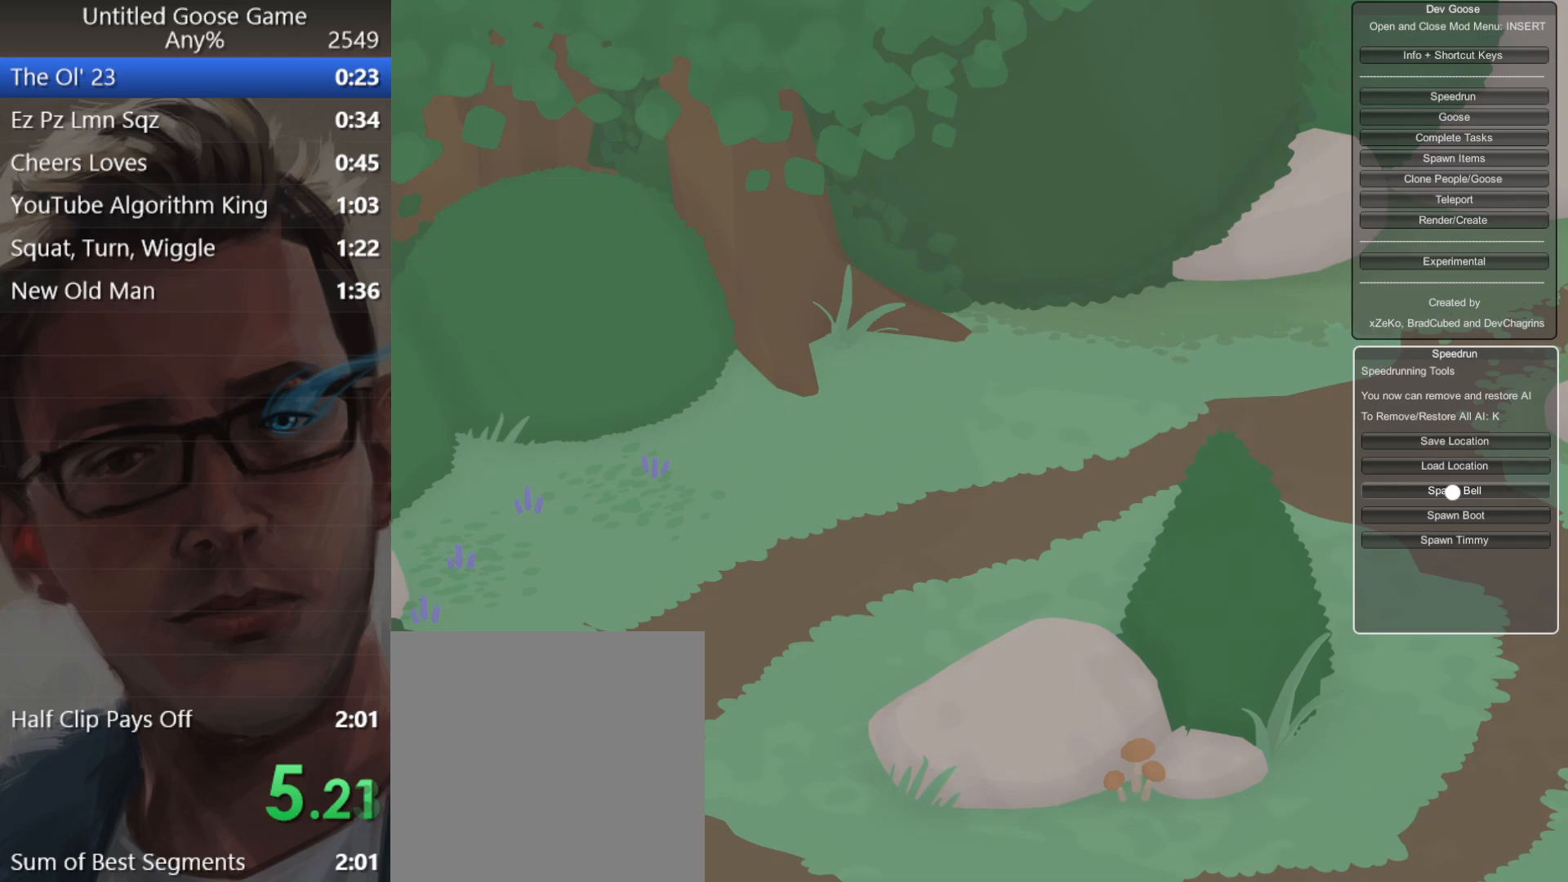
{"buttons": [], "left_stick": "center", "events": []}
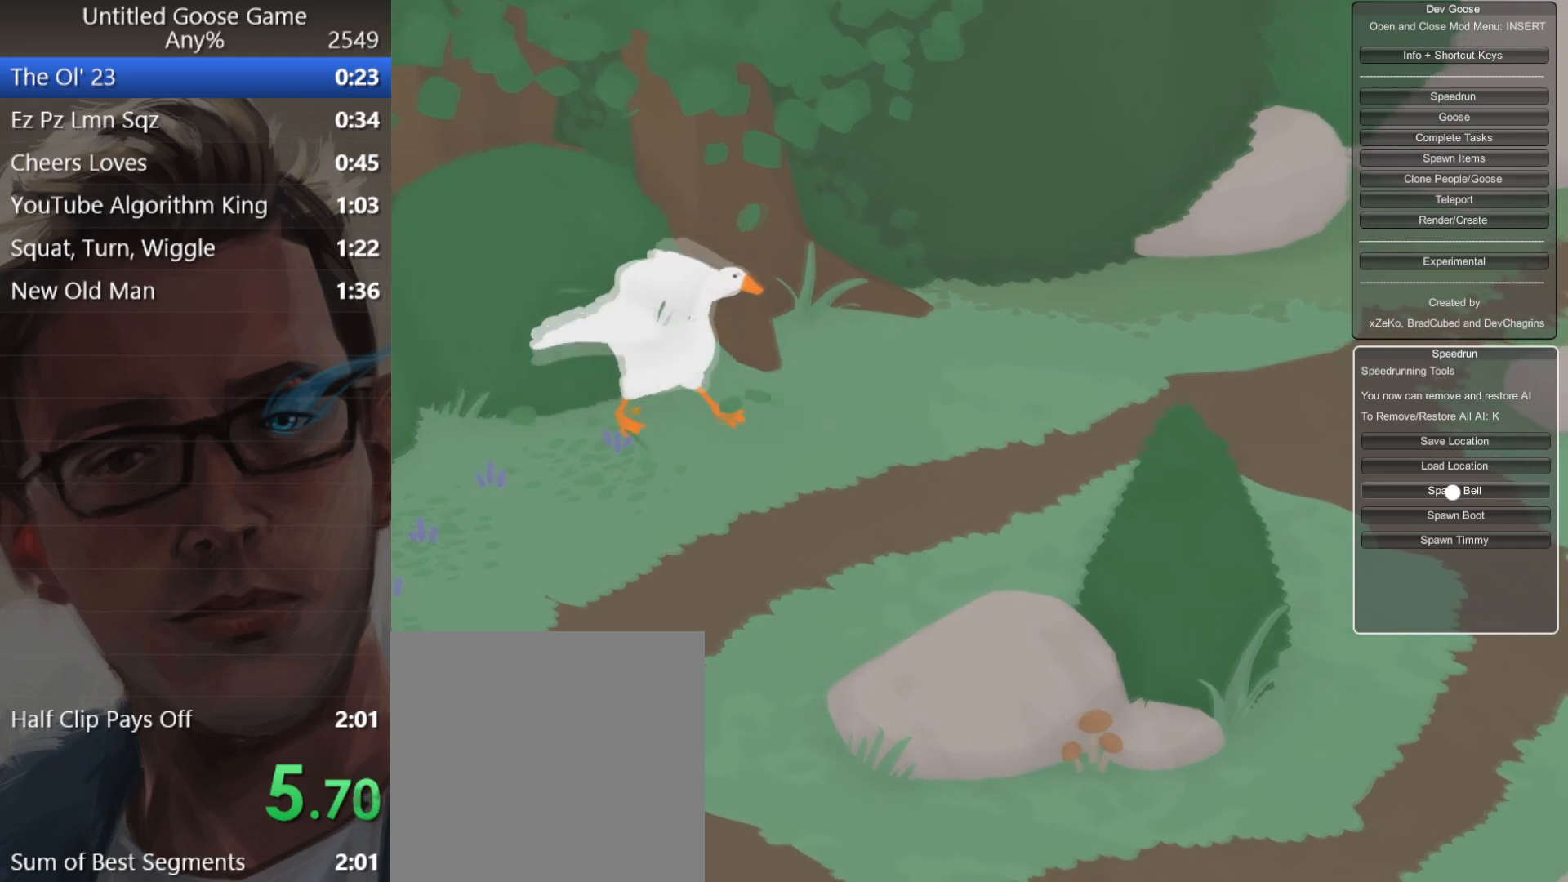
{"buttons": [], "left_stick": "up-left", "events": [[284, "left_stick", "right"], [450, "left_stick", "up-left"]]}
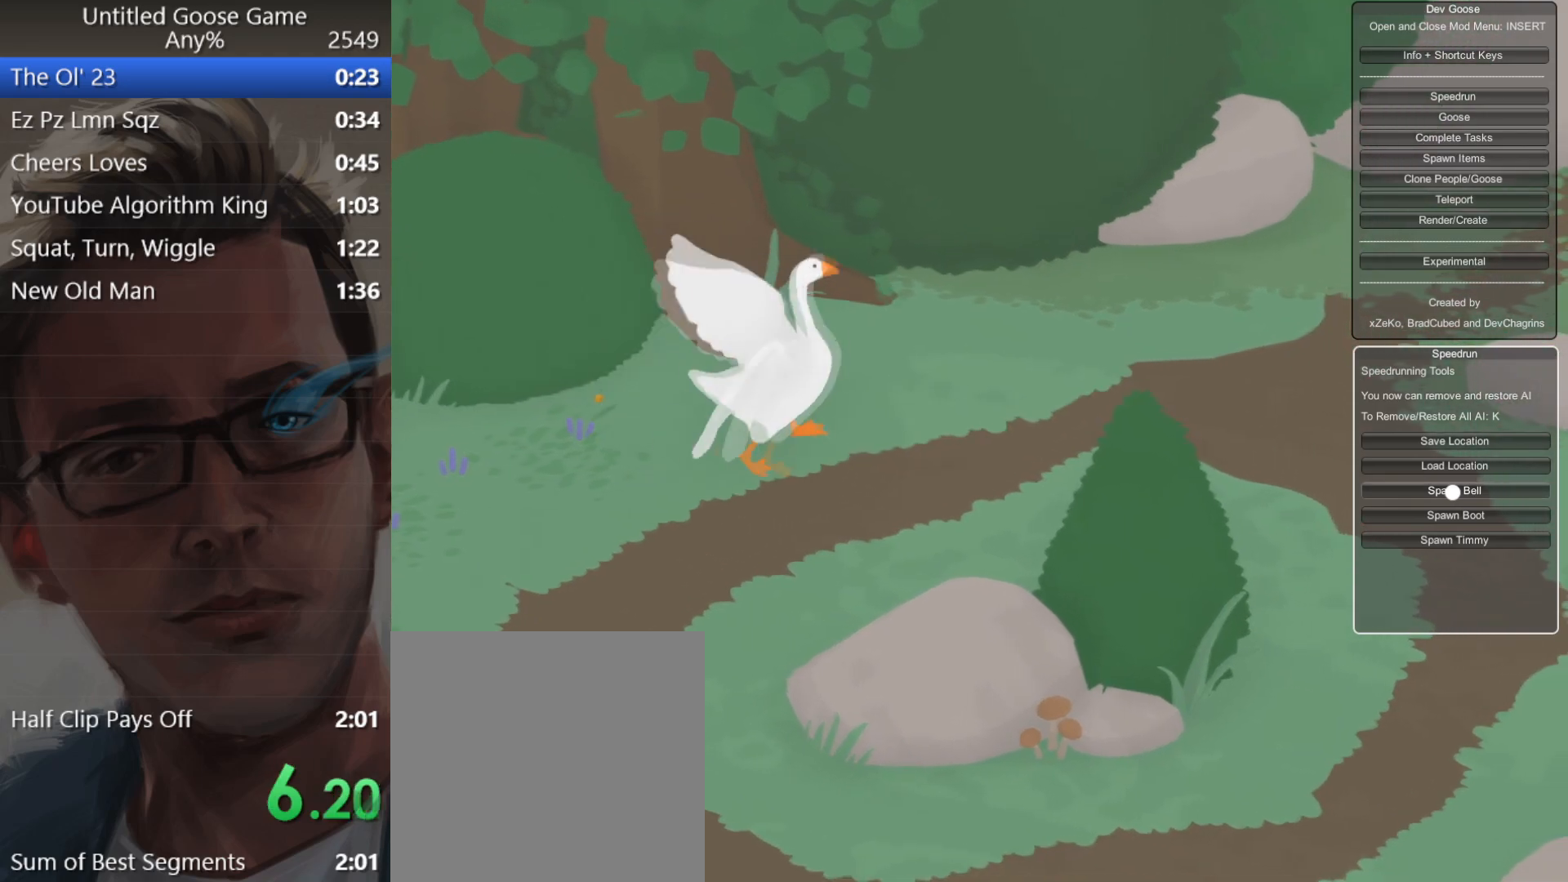
{"buttons": ["L2"], "left_stick": "left", "events": [[66, "left_stick", "left"], [233, "L2", "down"]]}
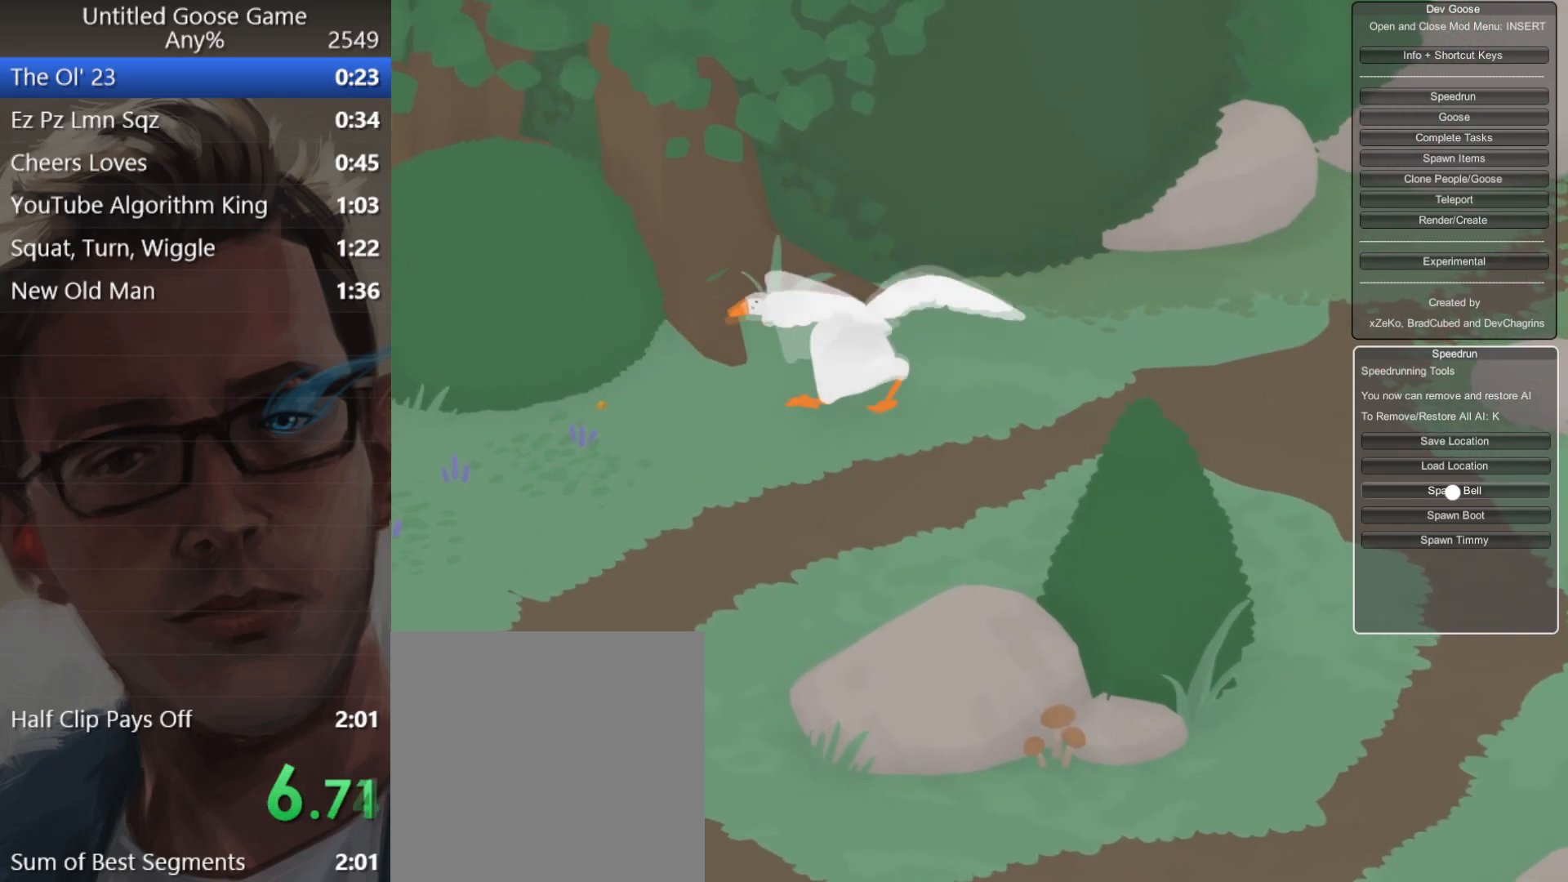
{"buttons": ["A"], "left_stick": "down-left", "events": [[33, "B", "down"], [134, "B", "up"], [434, "A", "down"], [434, "left_stick", "down-left"], [484, "L2", "up"]]}
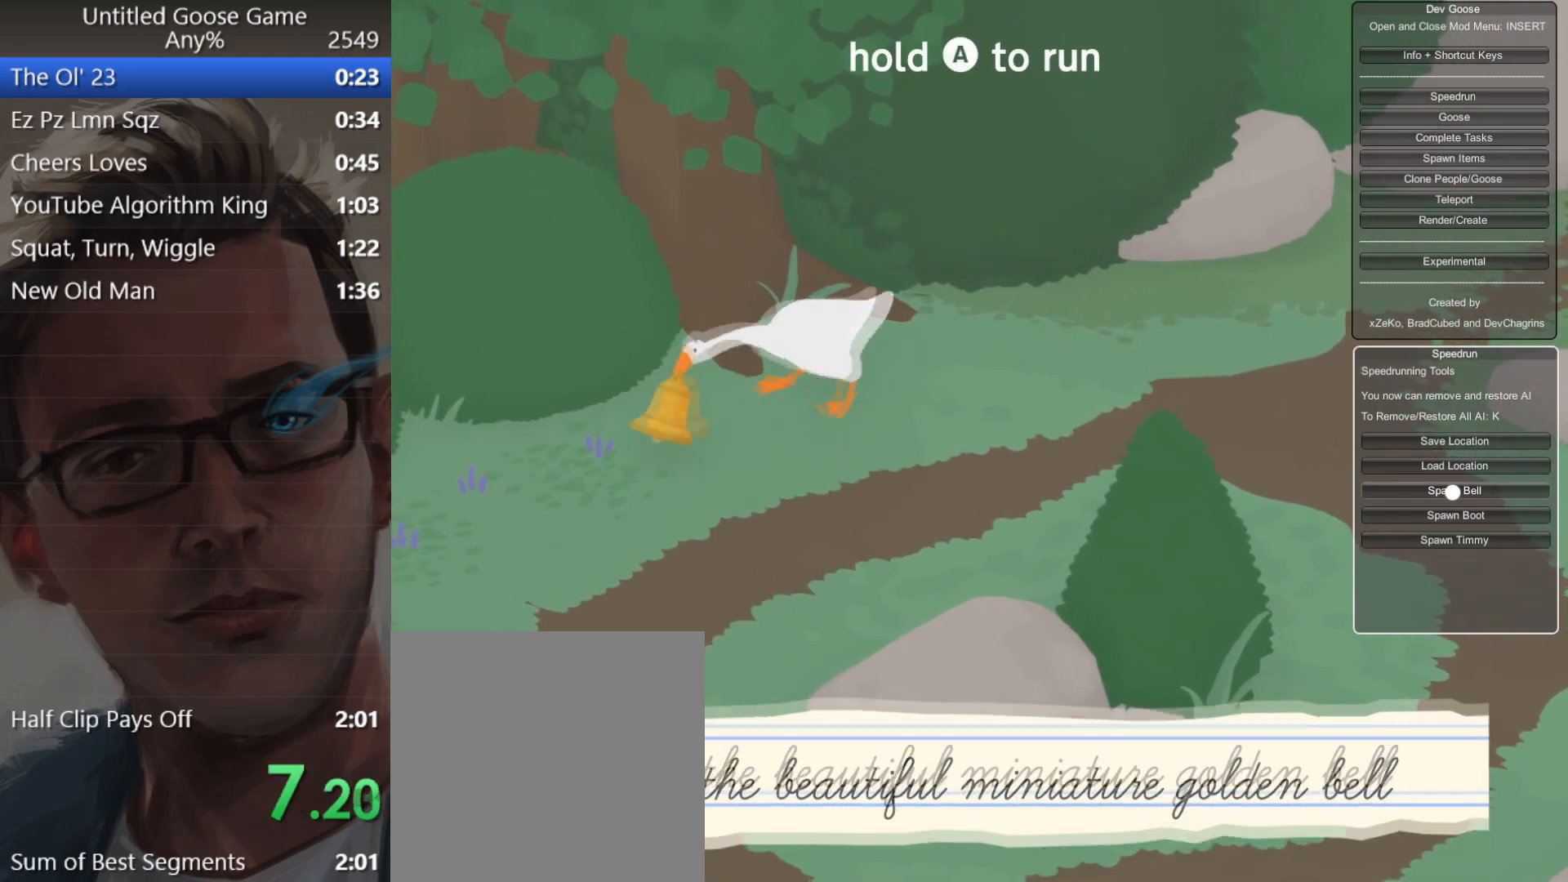
{"buttons": ["A"], "left_stick": "down-right", "events": [[66, "A", "up"], [116, "left_stick", "down"], [200, "A", "down"], [400, "left_stick", "down-right"], [417, "A", "up"], [500, "A", "down"]]}
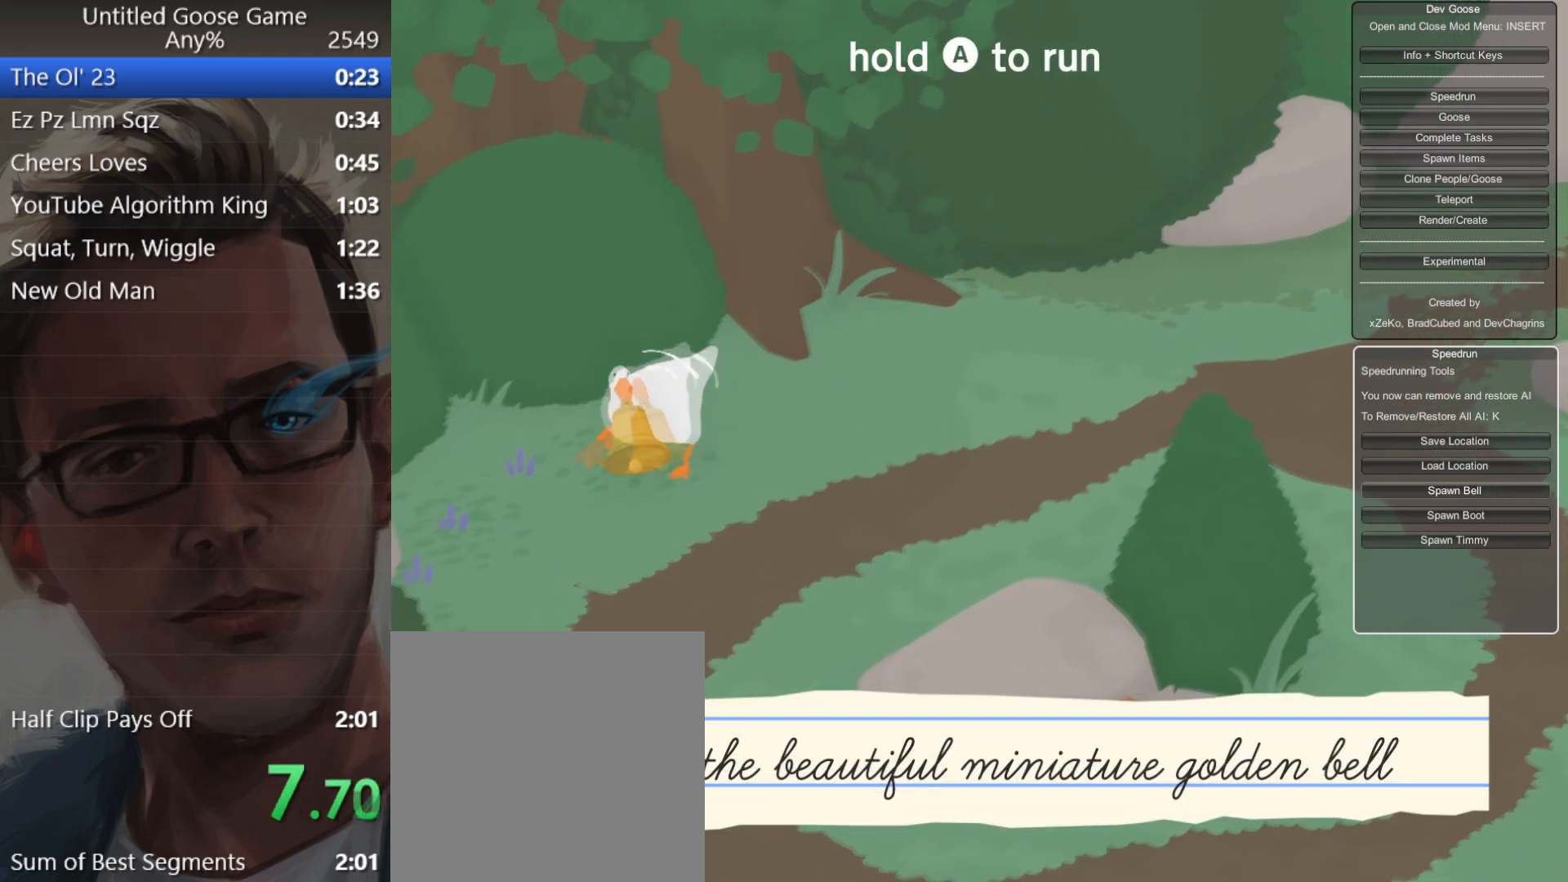
{"buttons": ["A"], "left_stick": "down-right", "events": []}
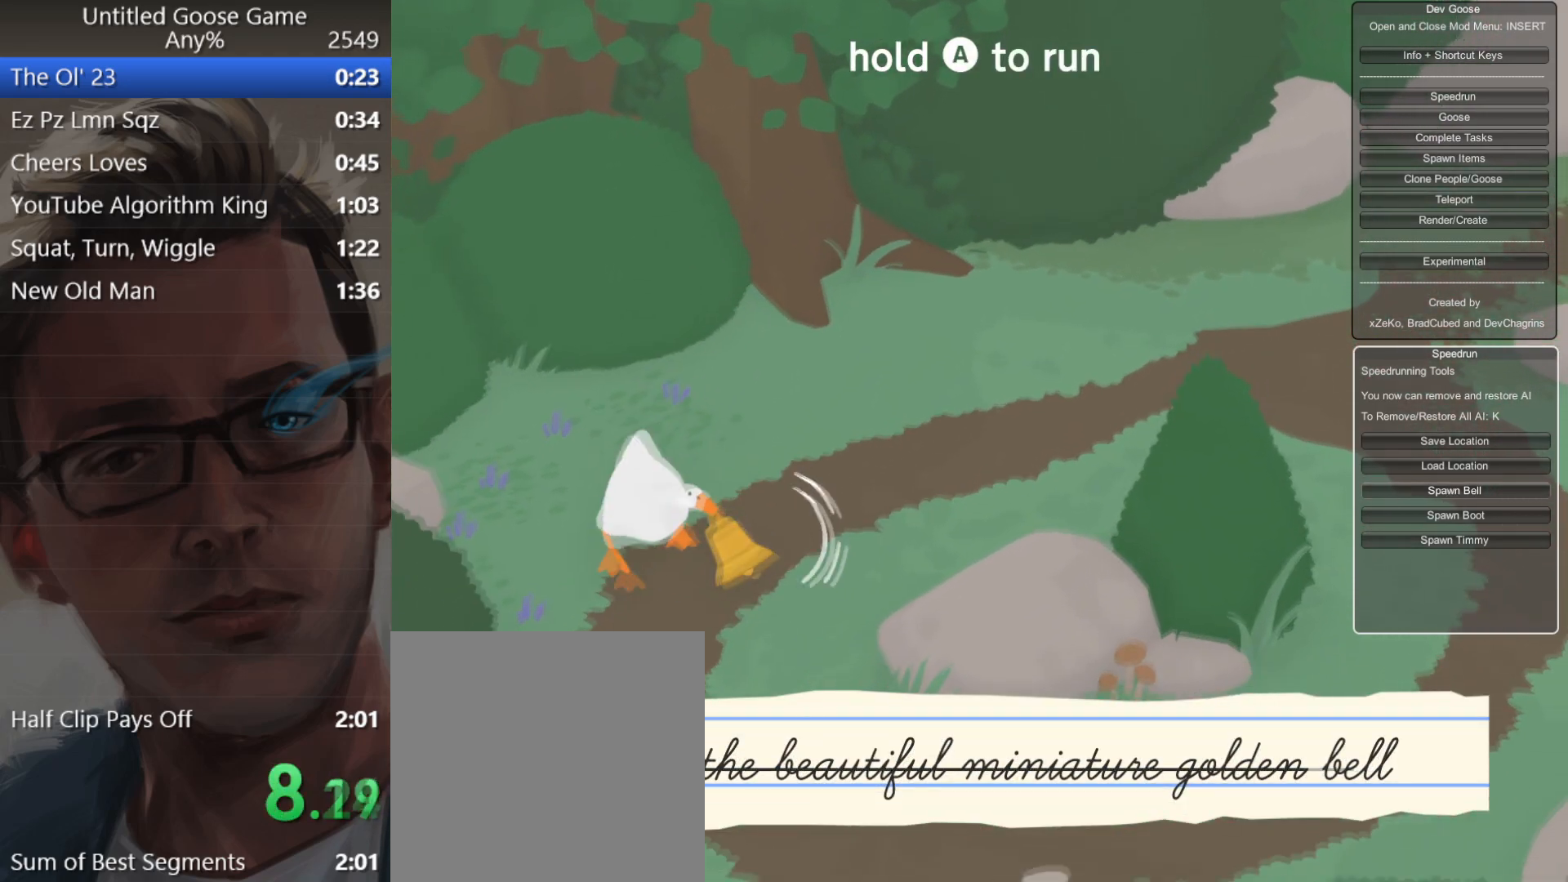
{"buttons": ["A"], "left_stick": "down", "events": [[383, "left_stick", "down"]]}
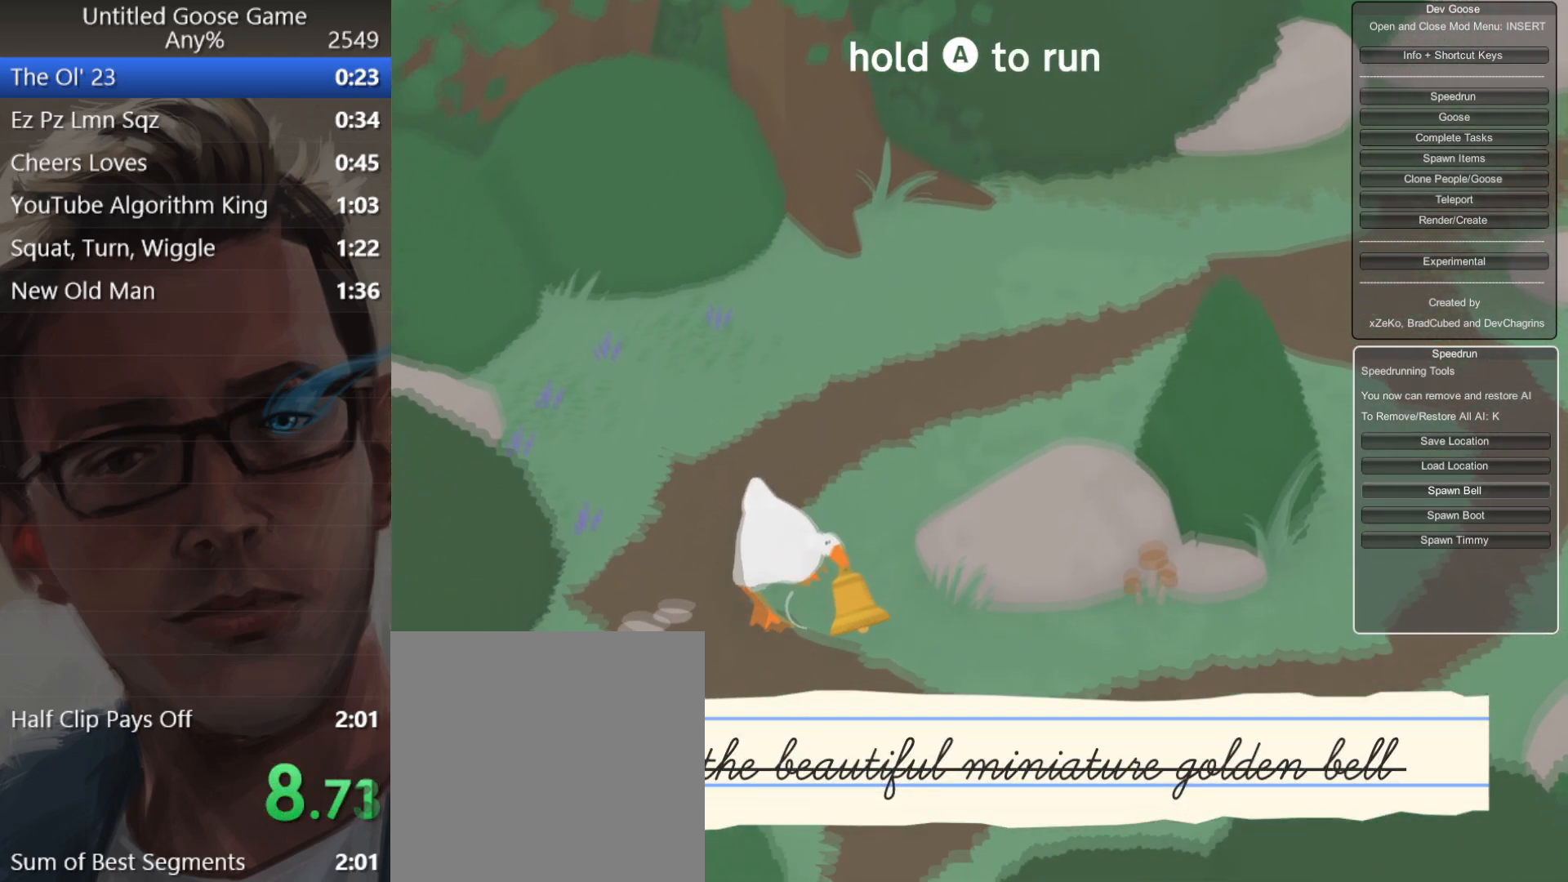
{"buttons": ["A"], "left_stick": "down", "events": []}
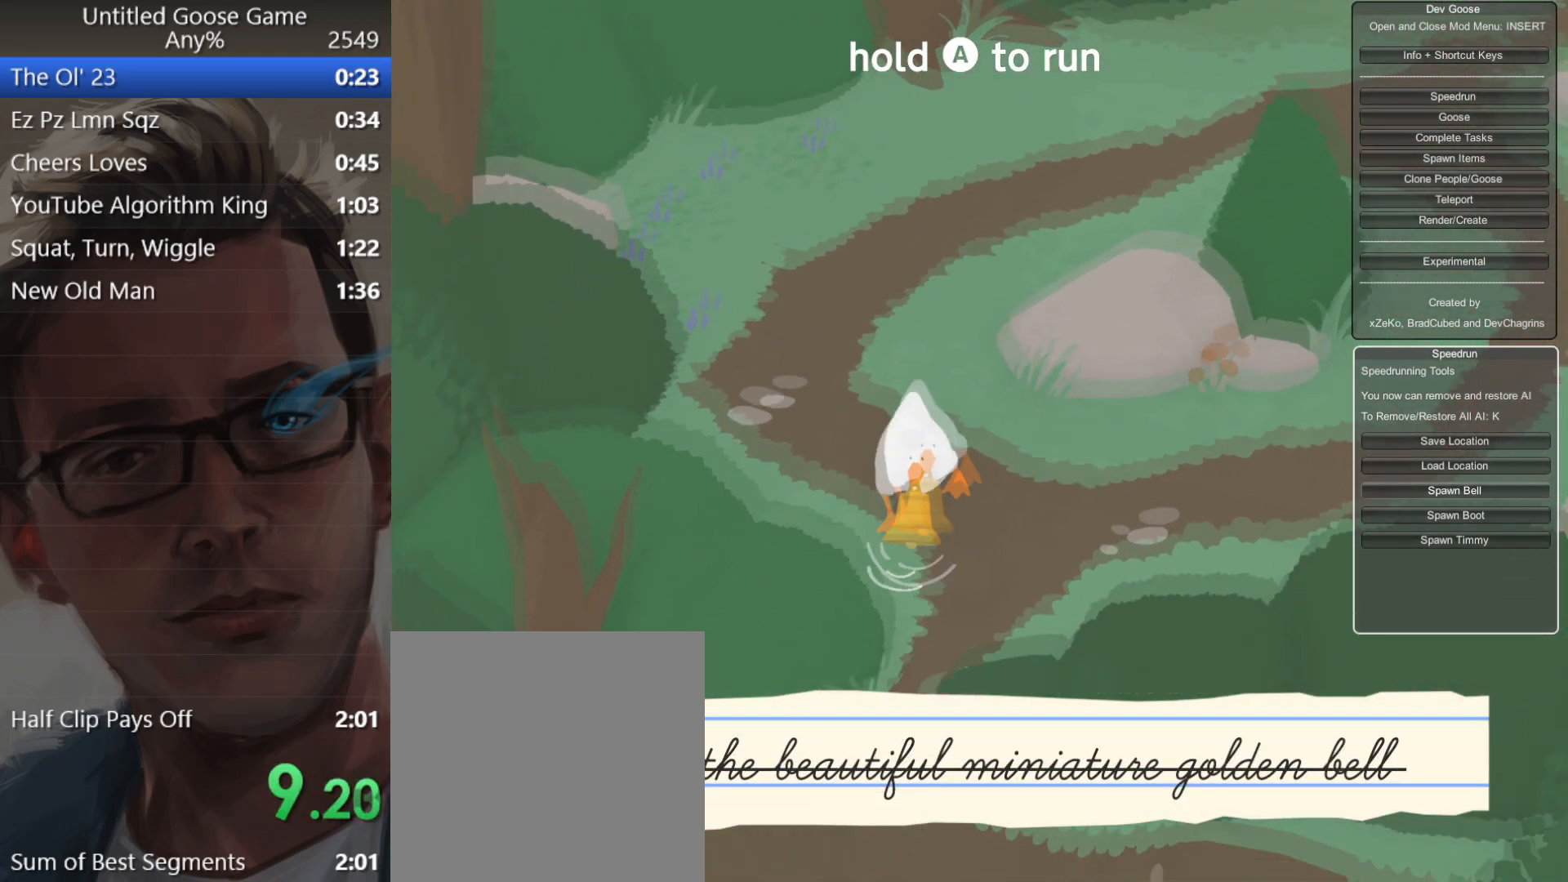
{"buttons": ["A"], "left_stick": "down-left", "events": [[450, "left_stick", "down-left"]]}
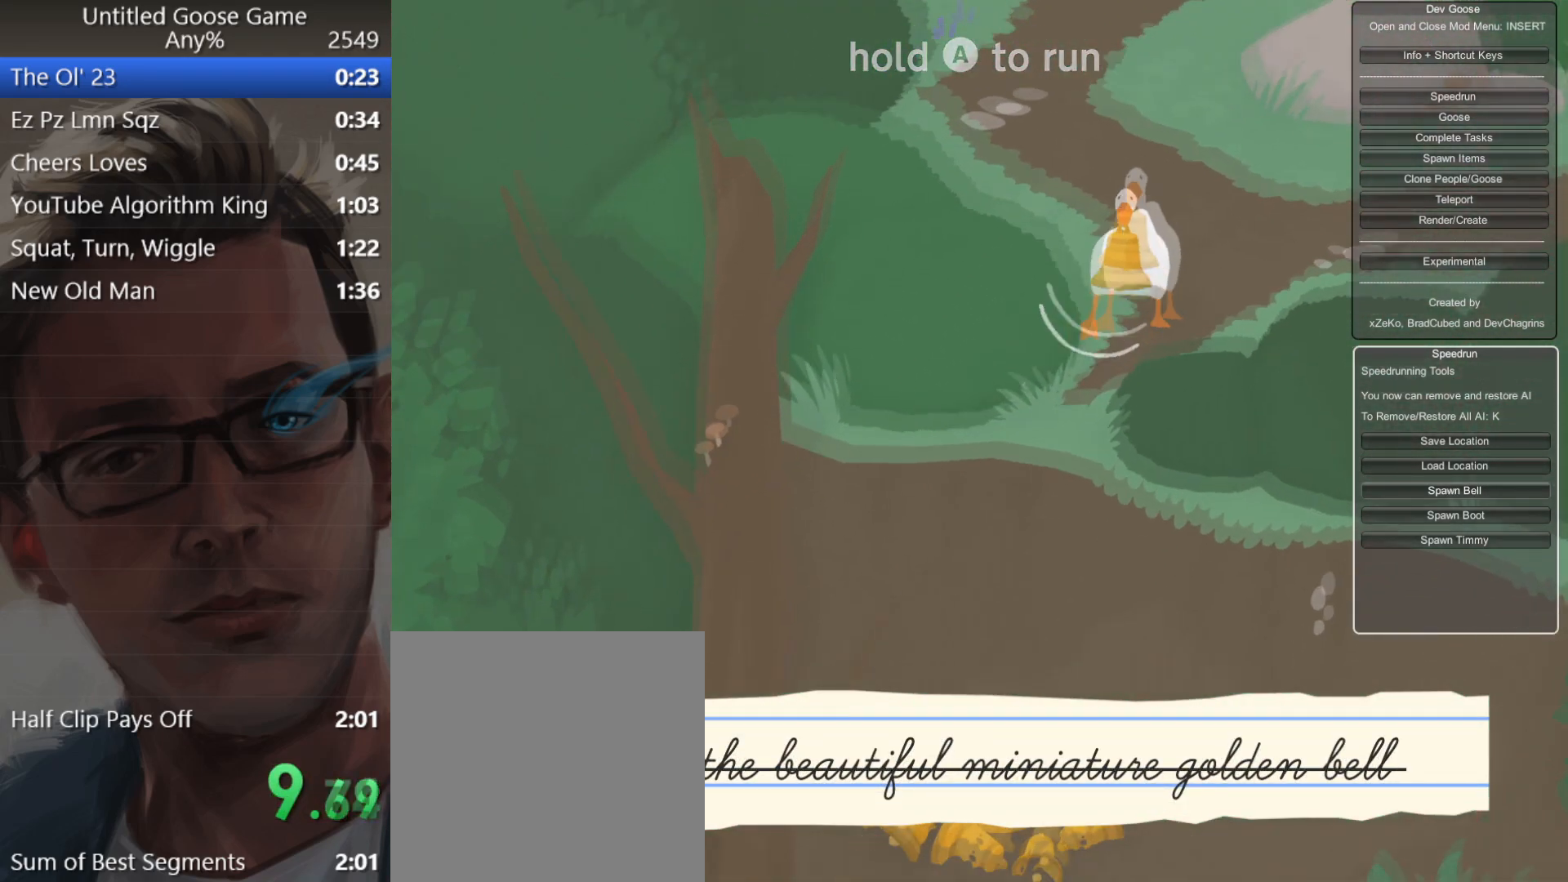
{"buttons": ["A", "L2"], "left_stick": "down-left", "events": [[217, "L2", "down"], [400, "B", "down"], [484, "B", "up"]]}
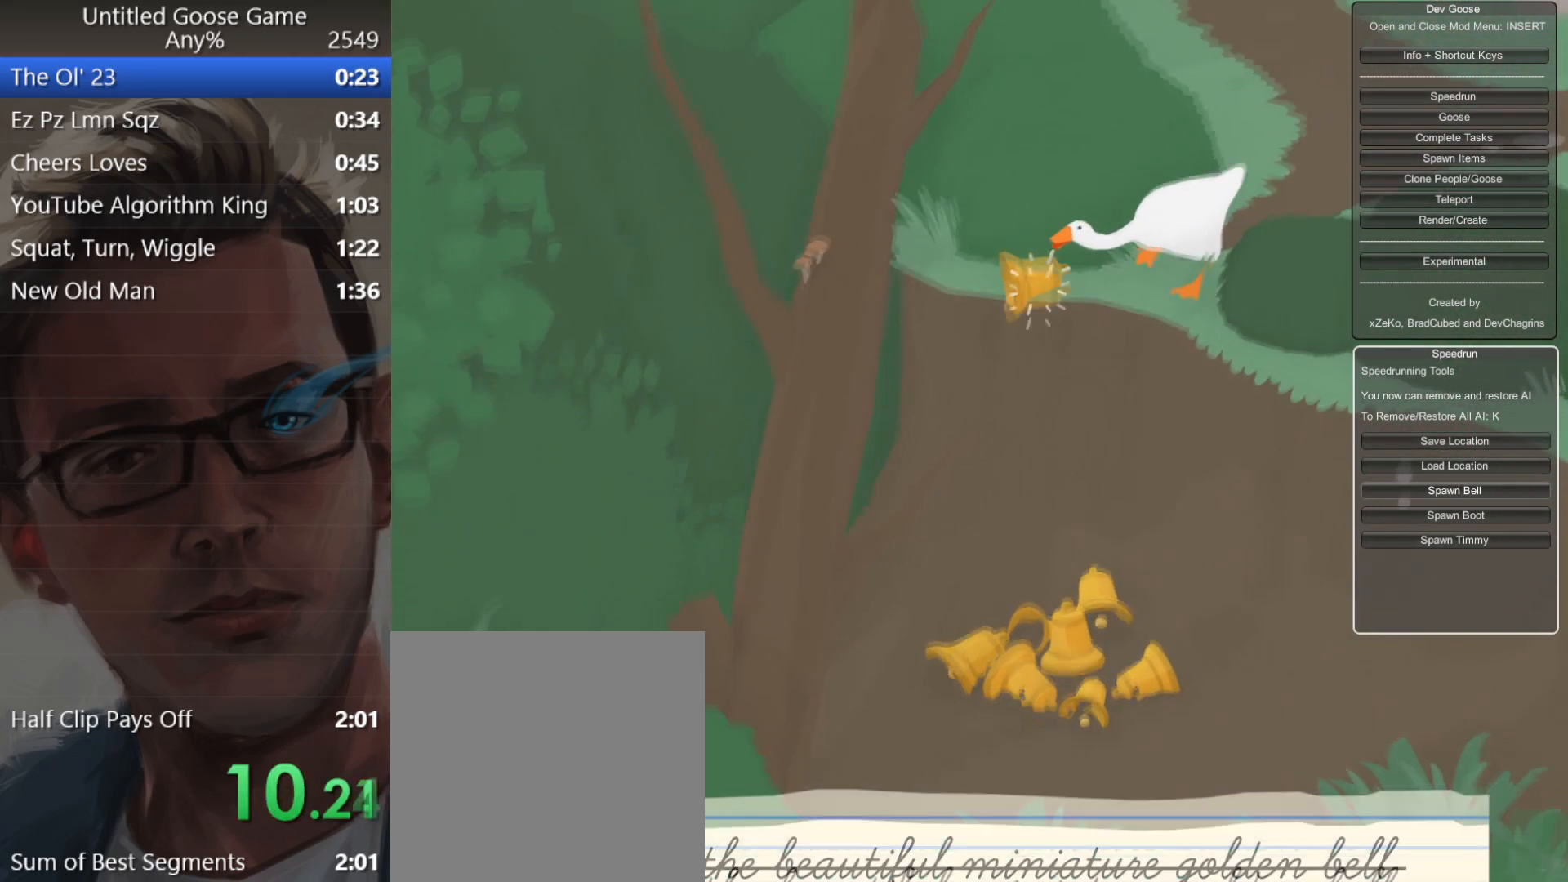
{"buttons": [], "left_stick": "center", "events": [[50, "L2", "up"], [216, "left_stick", "center"], [317, "A", "up"]]}